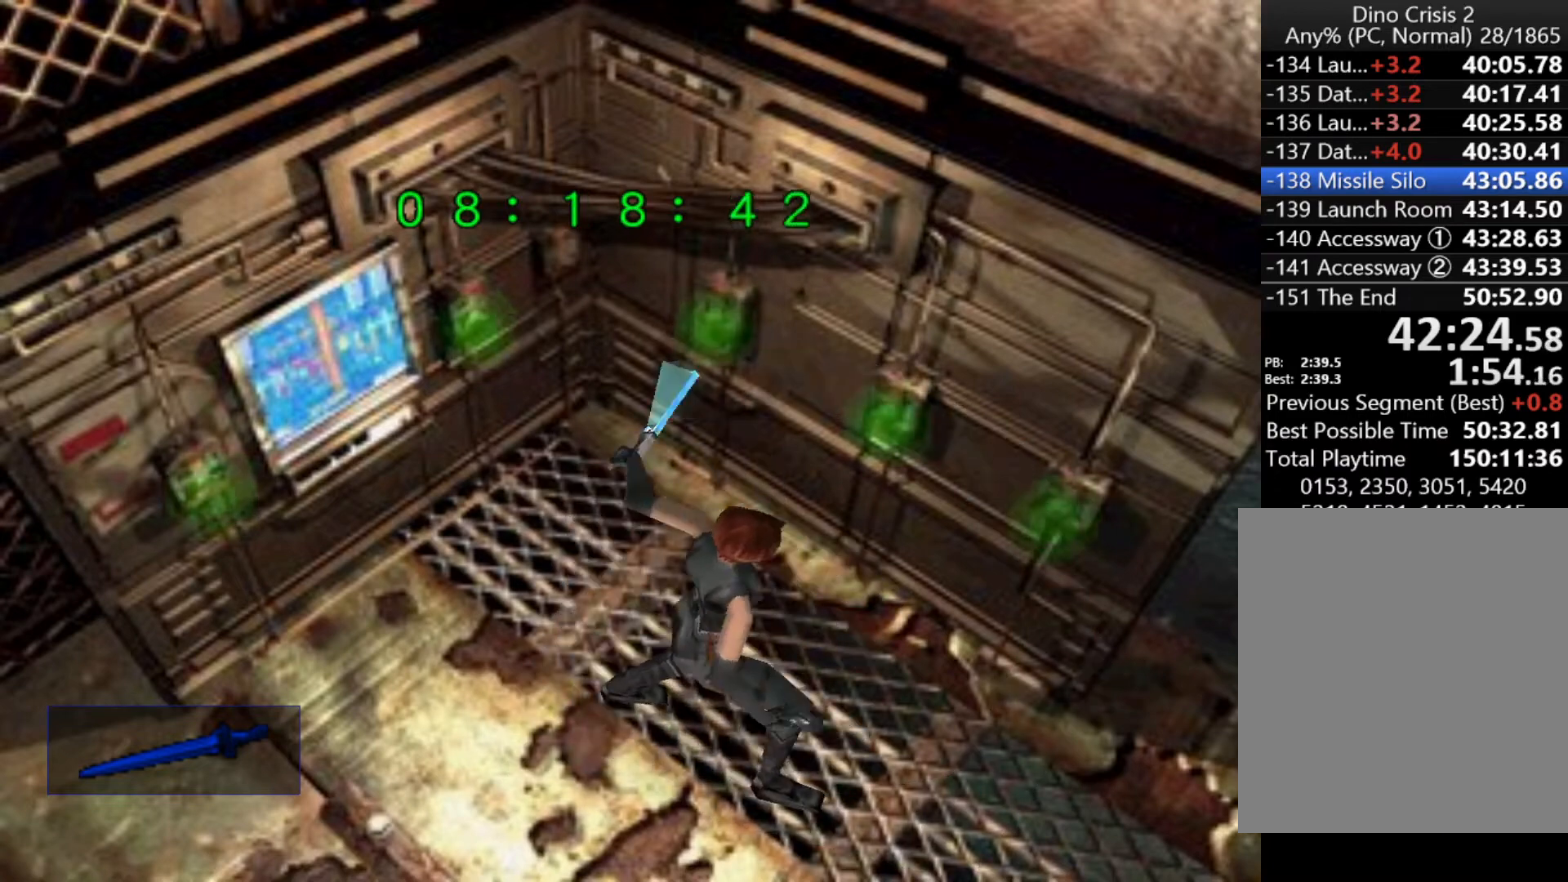
Gameplay with keyboard; each line is a JSON object with the keys held at the frame after it. "events" lists presses ("down") and releases ("up") of "action", "aim", "cancel", "down", "left", "menu", "quick", "right", "sub" and "up" between this image and that frame as [ms after this image, input, new state], when the widget could be followed in between. No other keys are recorded. Mouse input is not recorded. Key names are as the overlay labels them; some are game actions (e.g. jump) rather than physical keys.
{"keys": ["left"], "events": []}
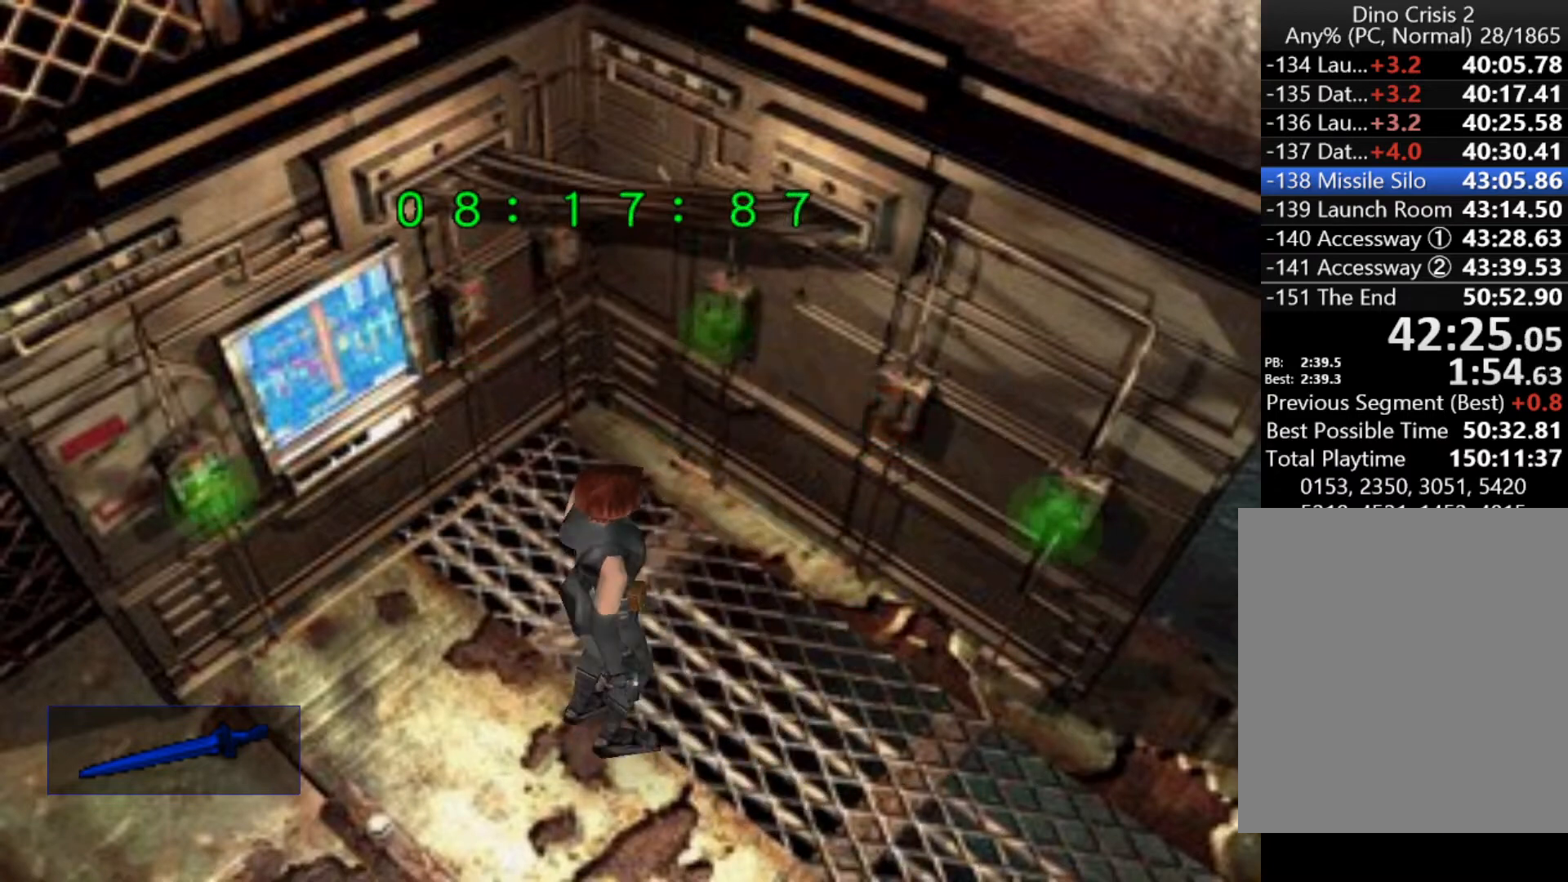
{"keys": [], "events": [[367, "left", "up"], [367, "sub", "down"], [500, "sub", "up"]]}
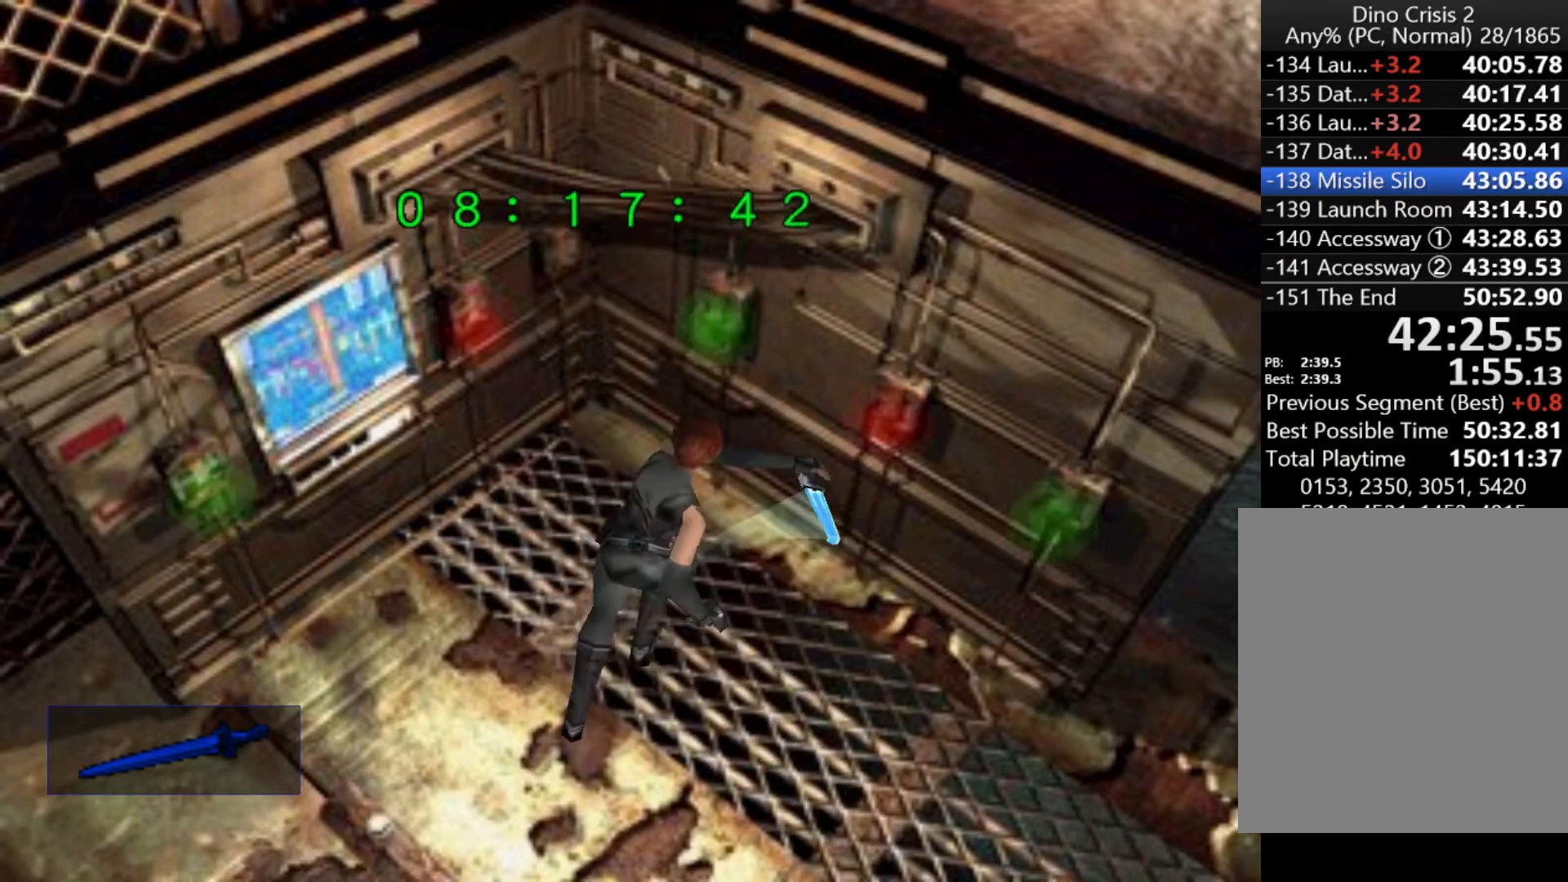
{"keys": [], "events": [[100, "sub", "down"], [133, "sub", "up"]]}
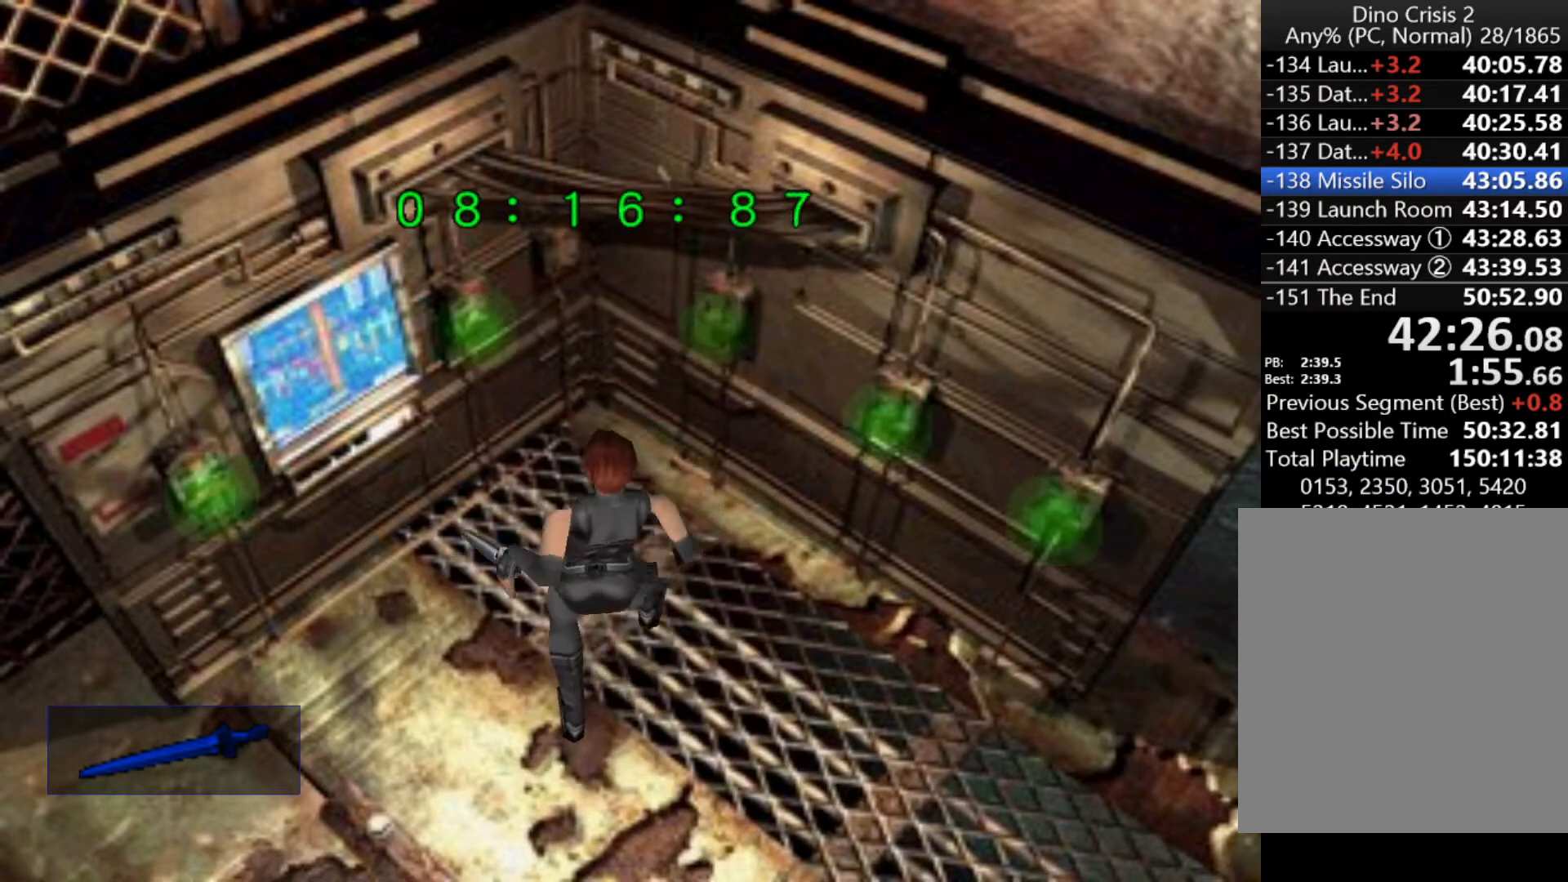
{"keys": [], "events": []}
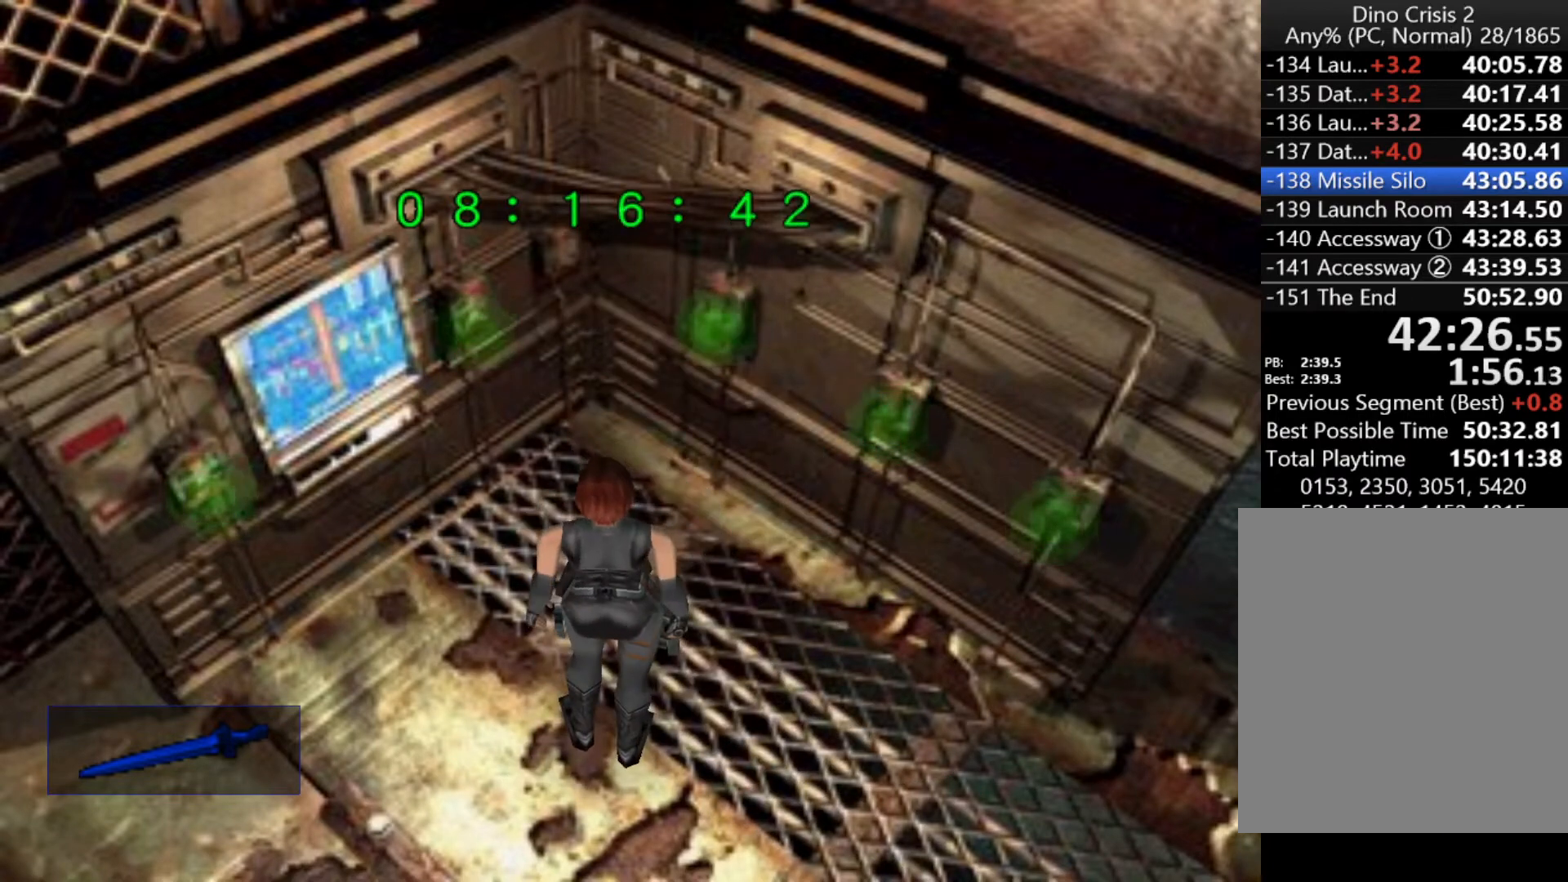
{"keys": [], "events": [[67, "left", "down"], [400, "left", "up"]]}
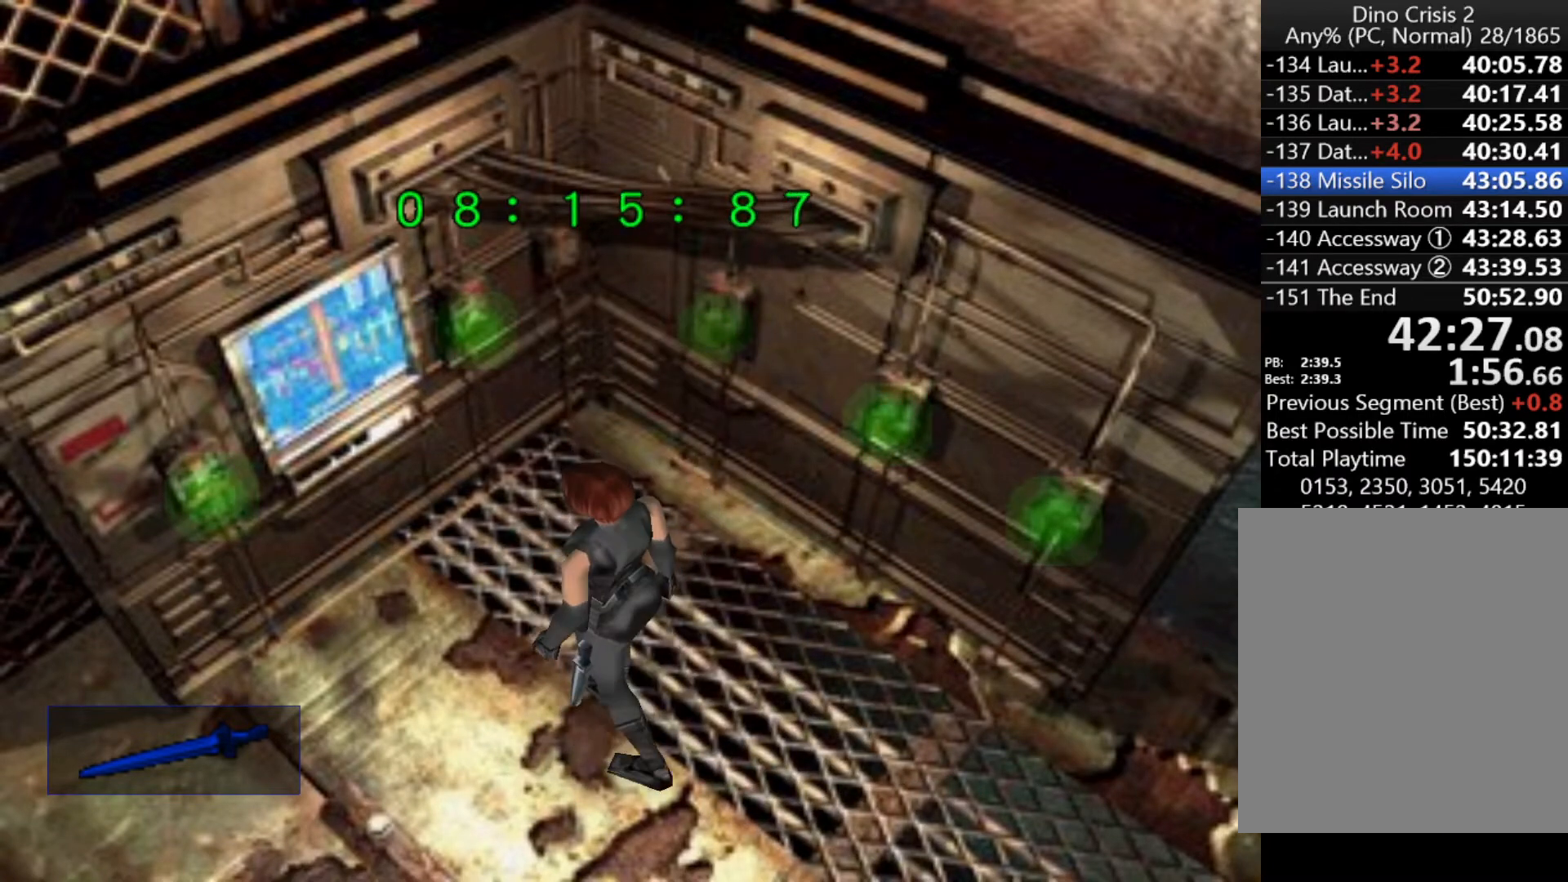
{"keys": [], "events": [[333, "right", "down"], [433, "right", "up"]]}
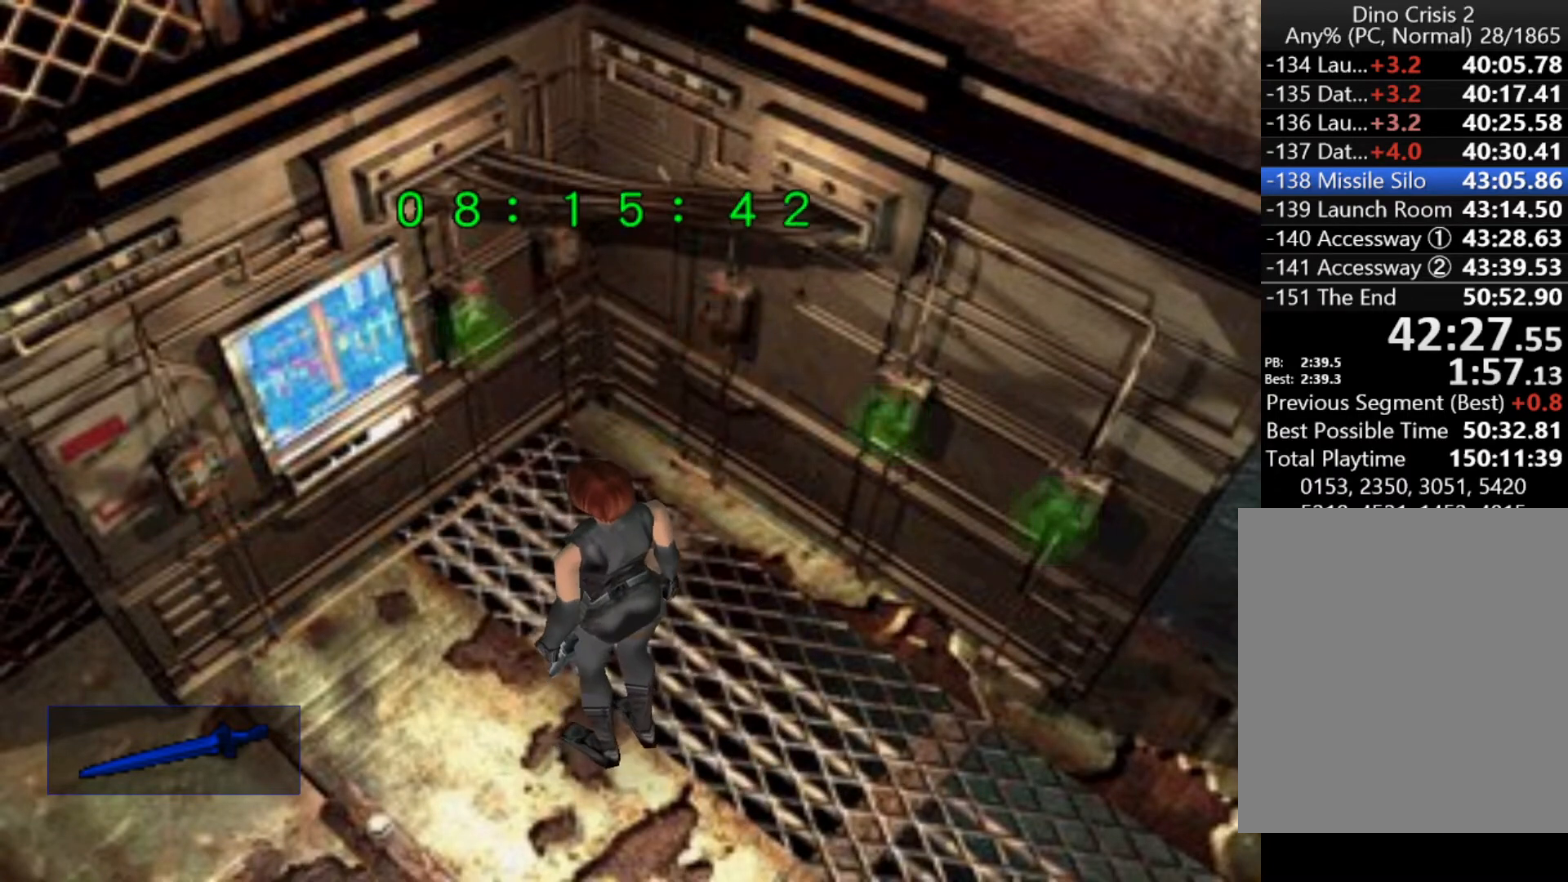
{"keys": [], "events": [[300, "sub", "down"], [400, "sub", "up"]]}
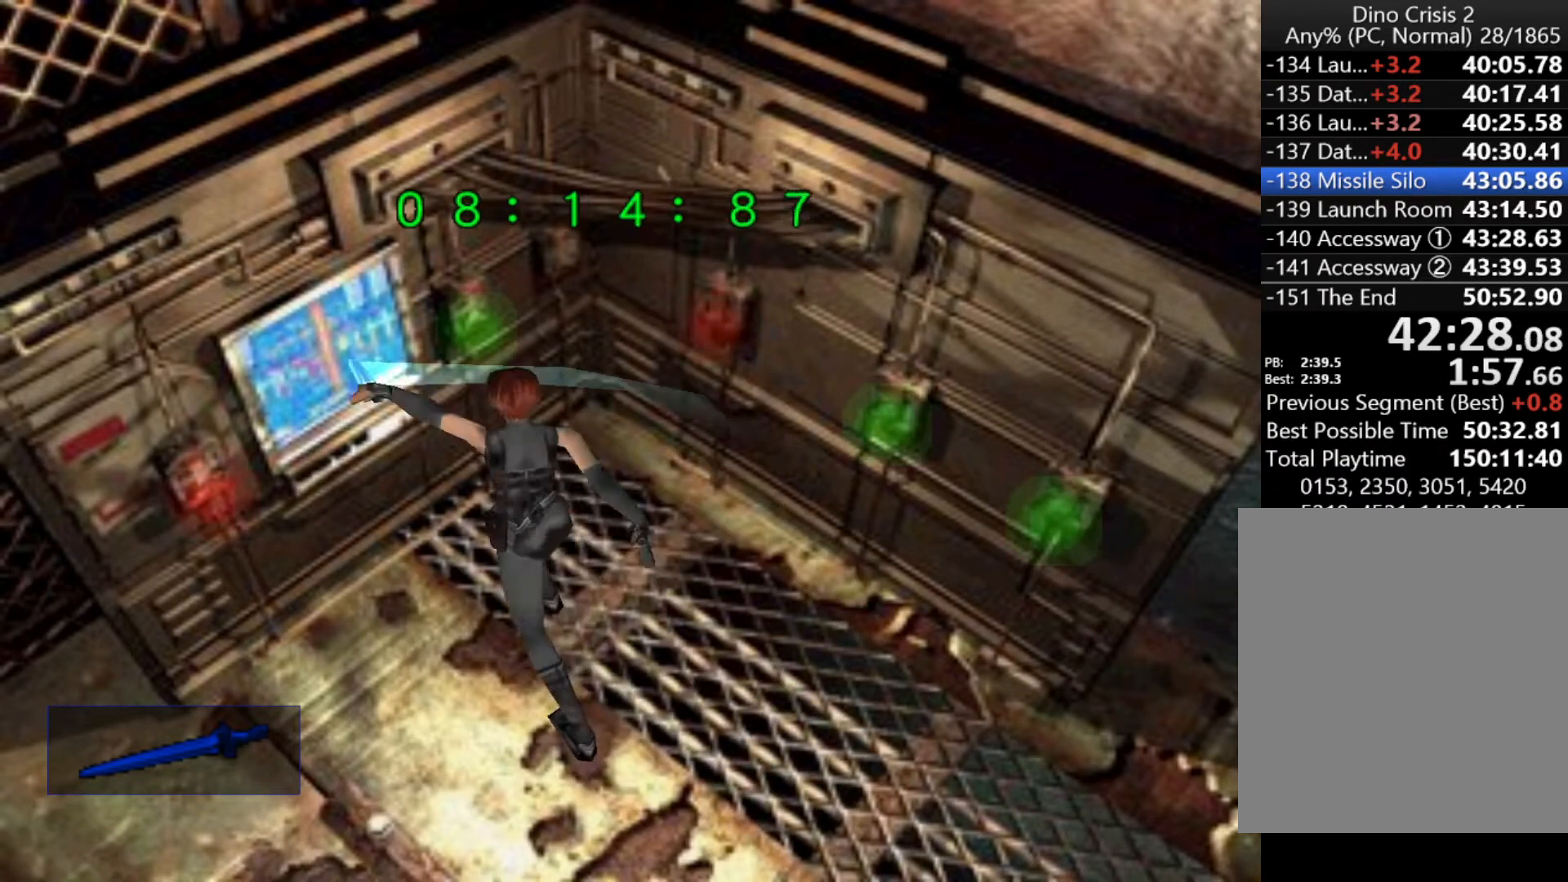
{"keys": ["left"], "events": [[400, "left", "down"]]}
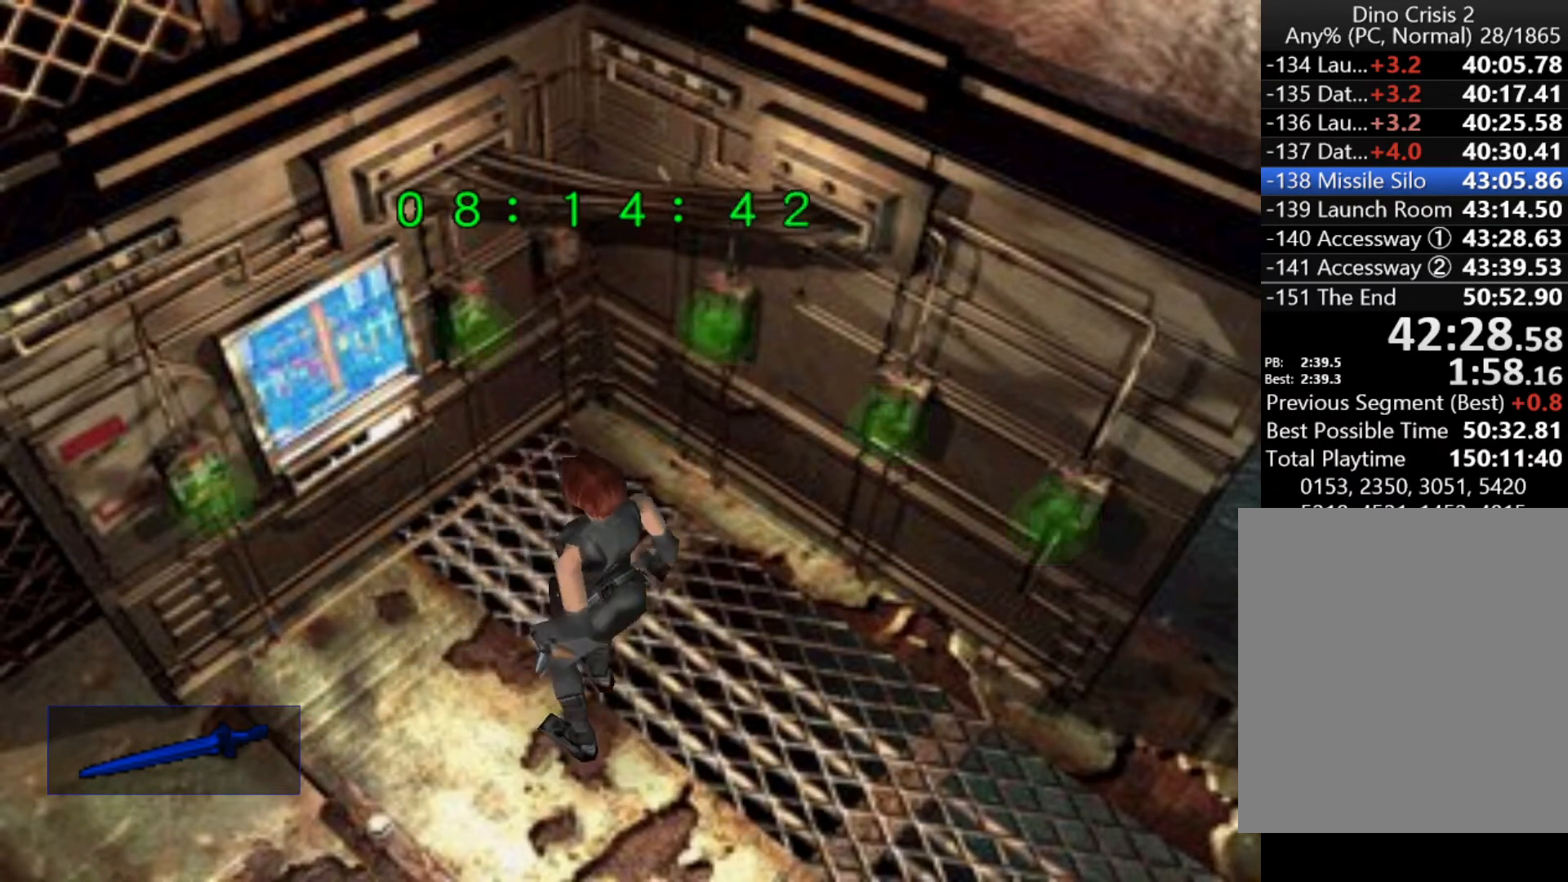
{"keys": ["left", "up"], "events": [[500, "up", "down"]]}
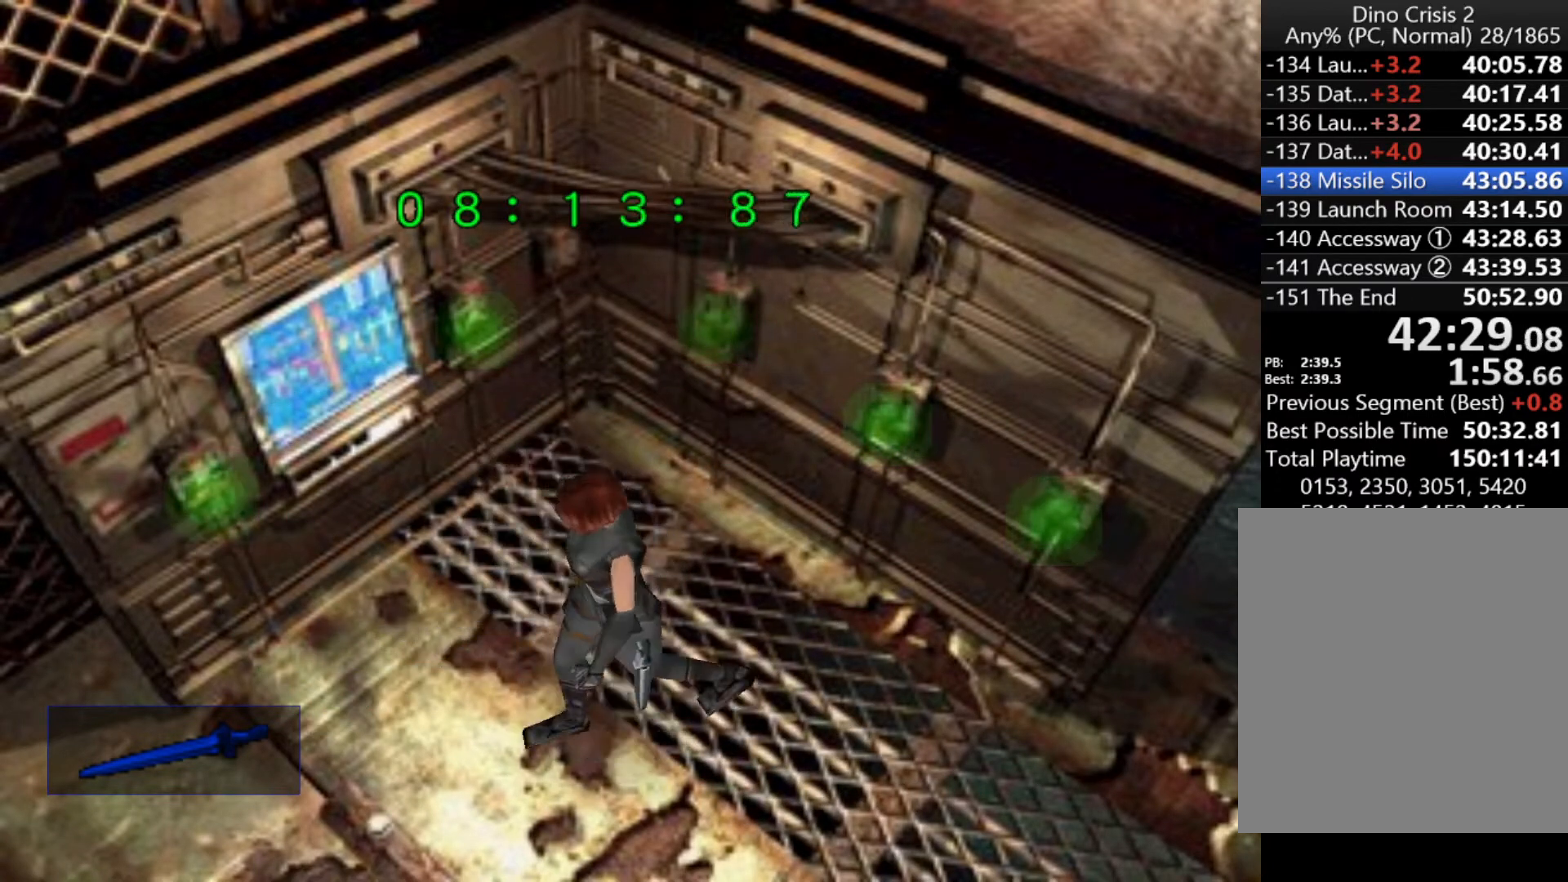
{"keys": ["left", "up"], "events": [[67, "left", "up"], [333, "left", "down"]]}
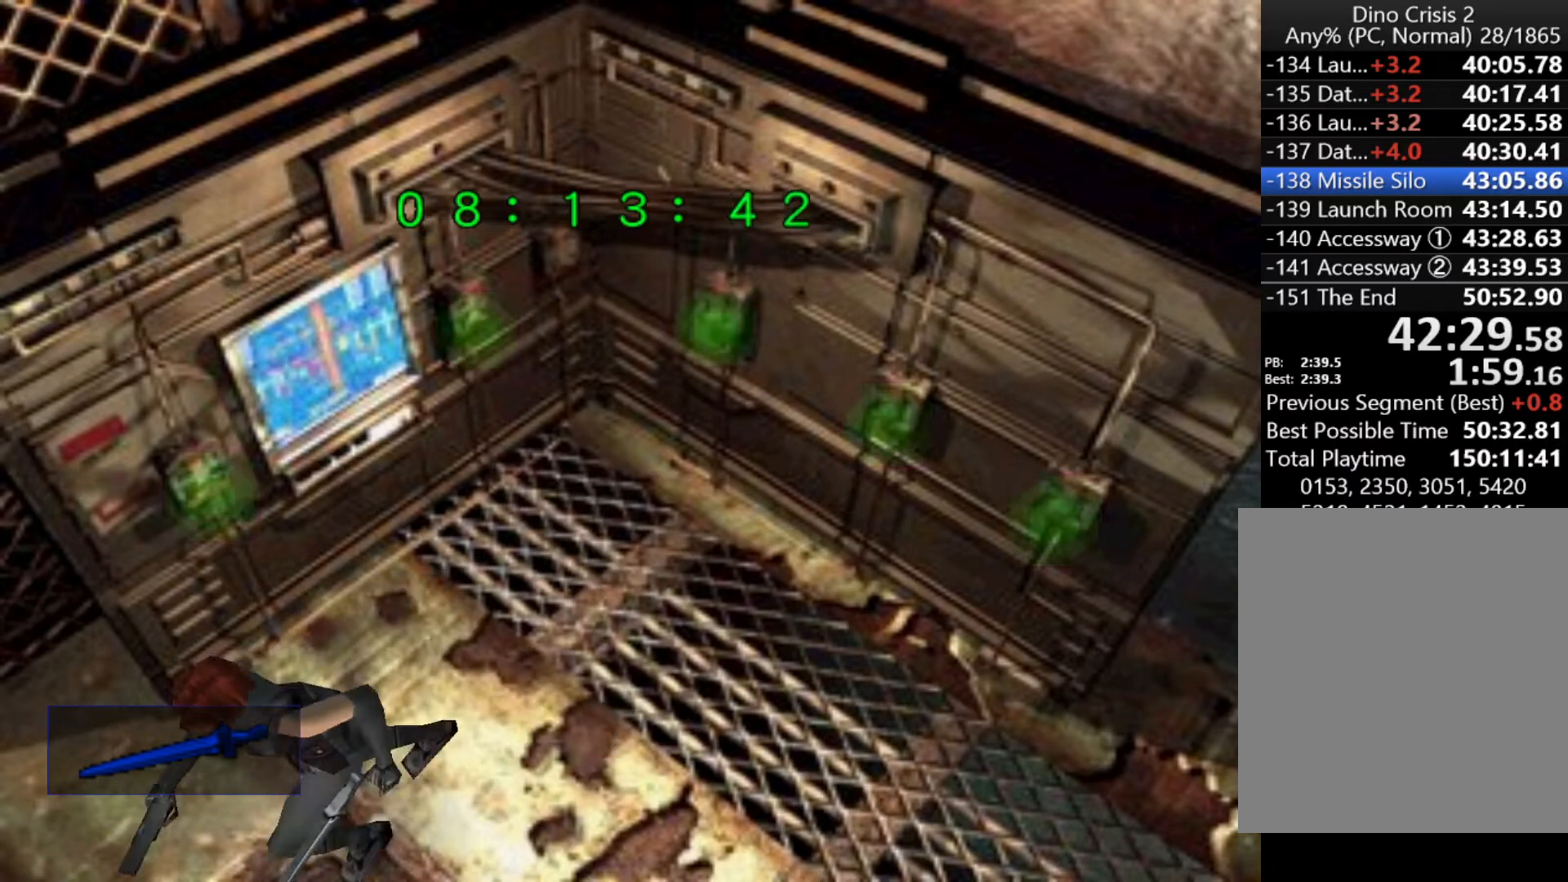
{"keys": ["right", "up"], "events": [[133, "left", "up"], [467, "right", "down"]]}
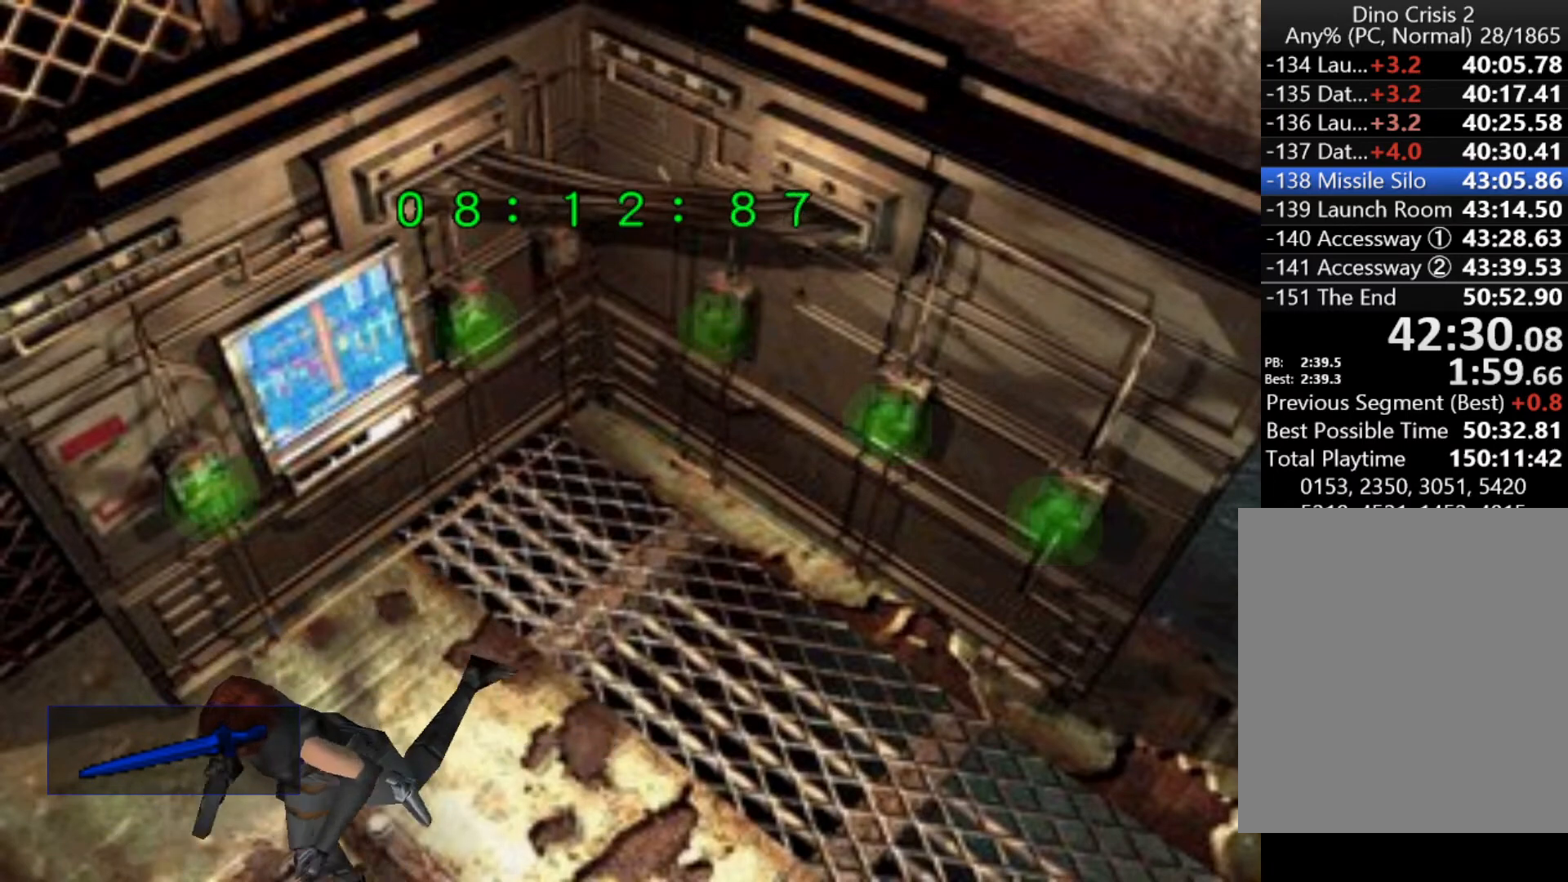
{"keys": ["up"], "events": [[33, "right", "up"]]}
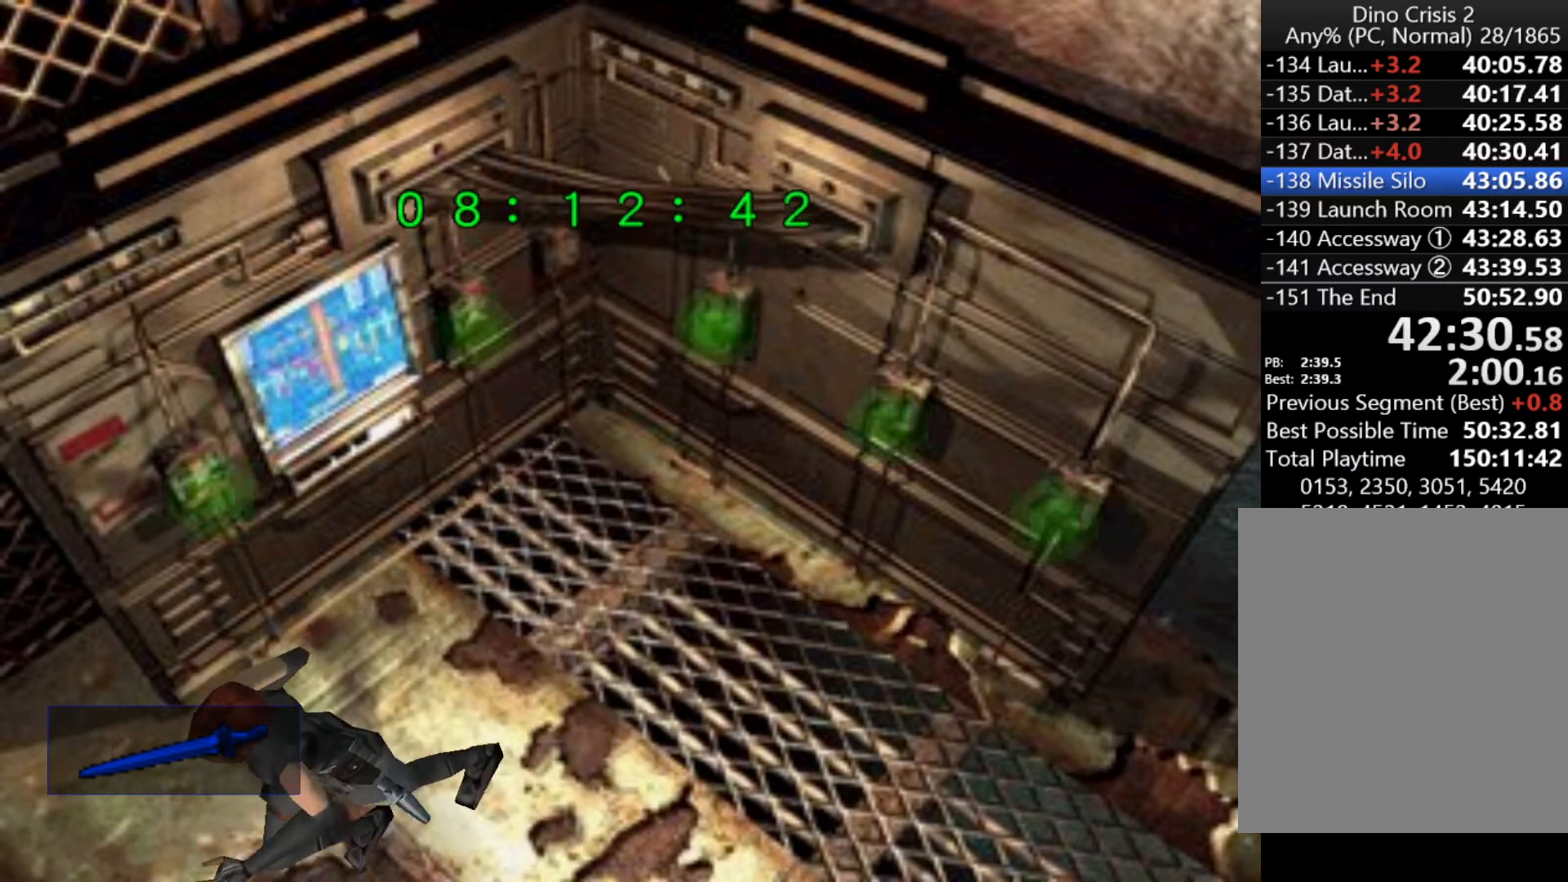
{"keys": ["up"], "events": []}
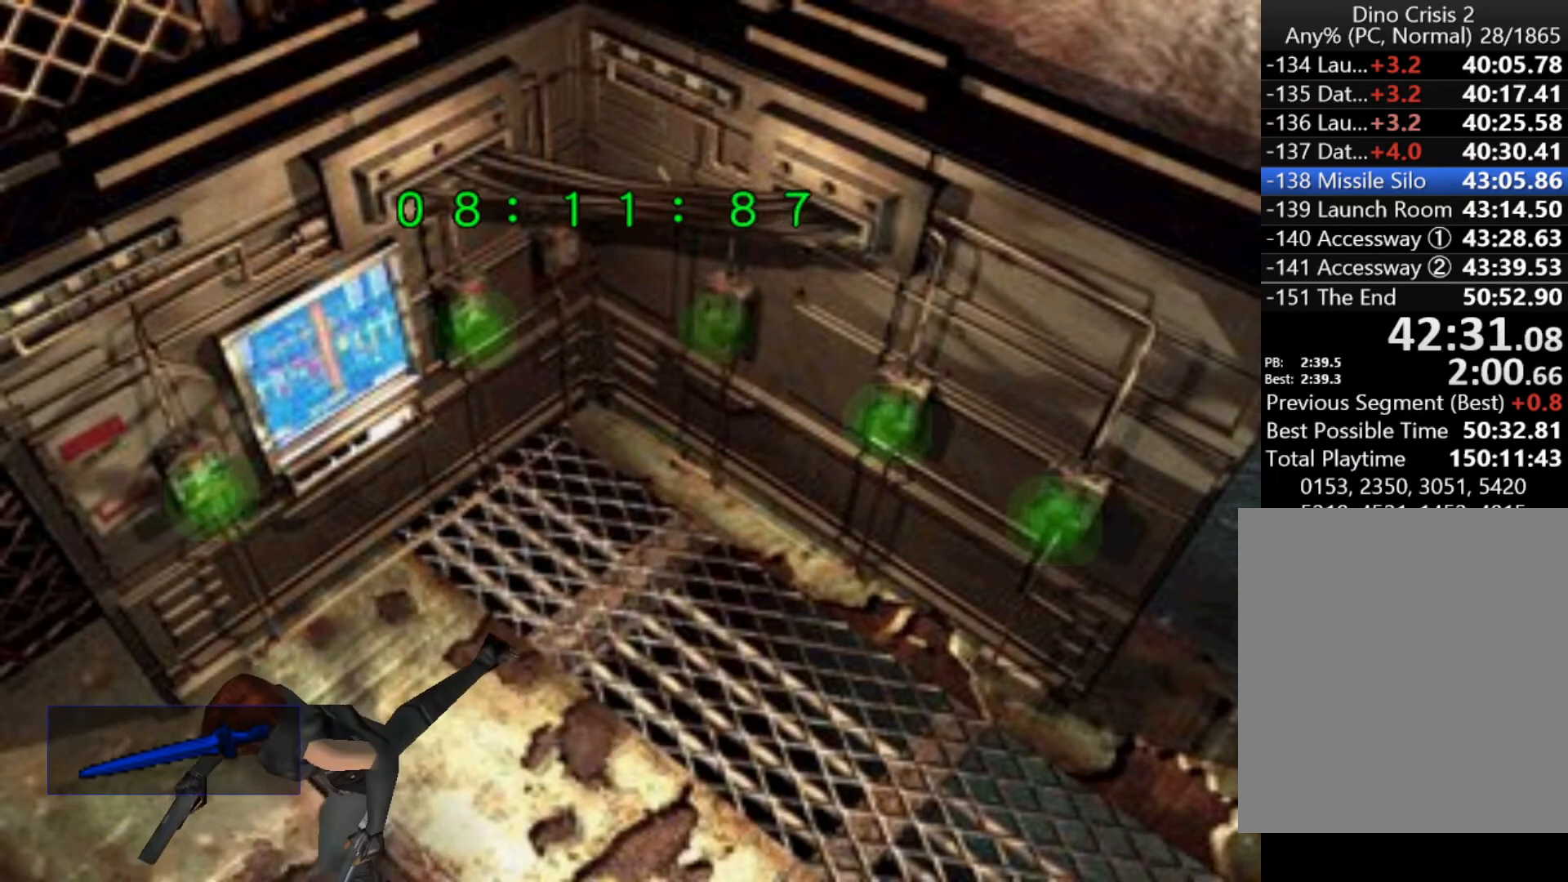
{"keys": ["up"], "events": []}
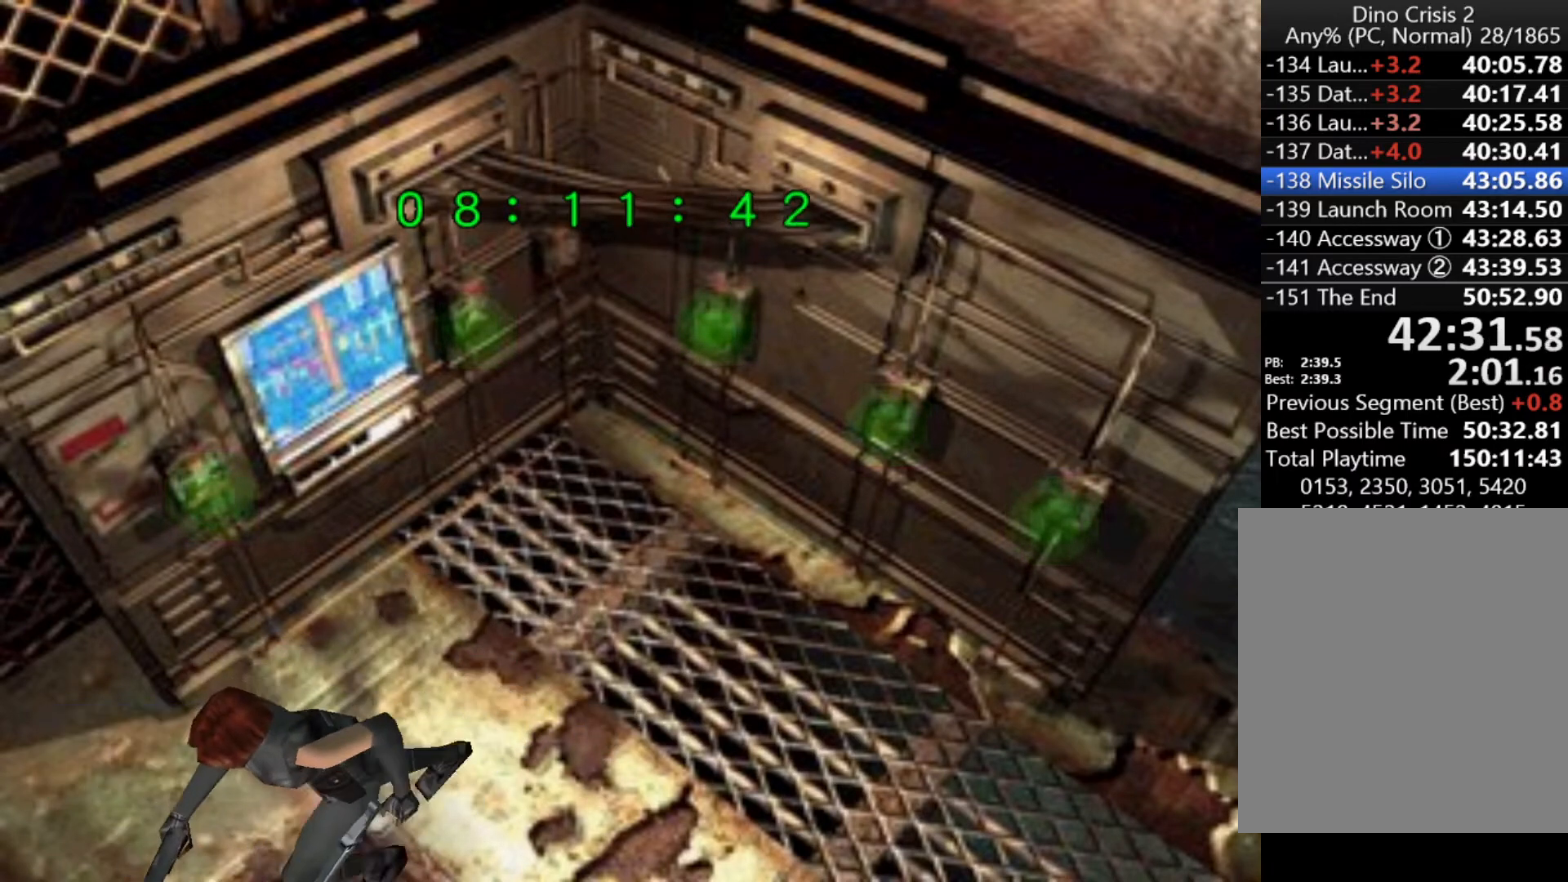
{"keys": ["up"], "events": []}
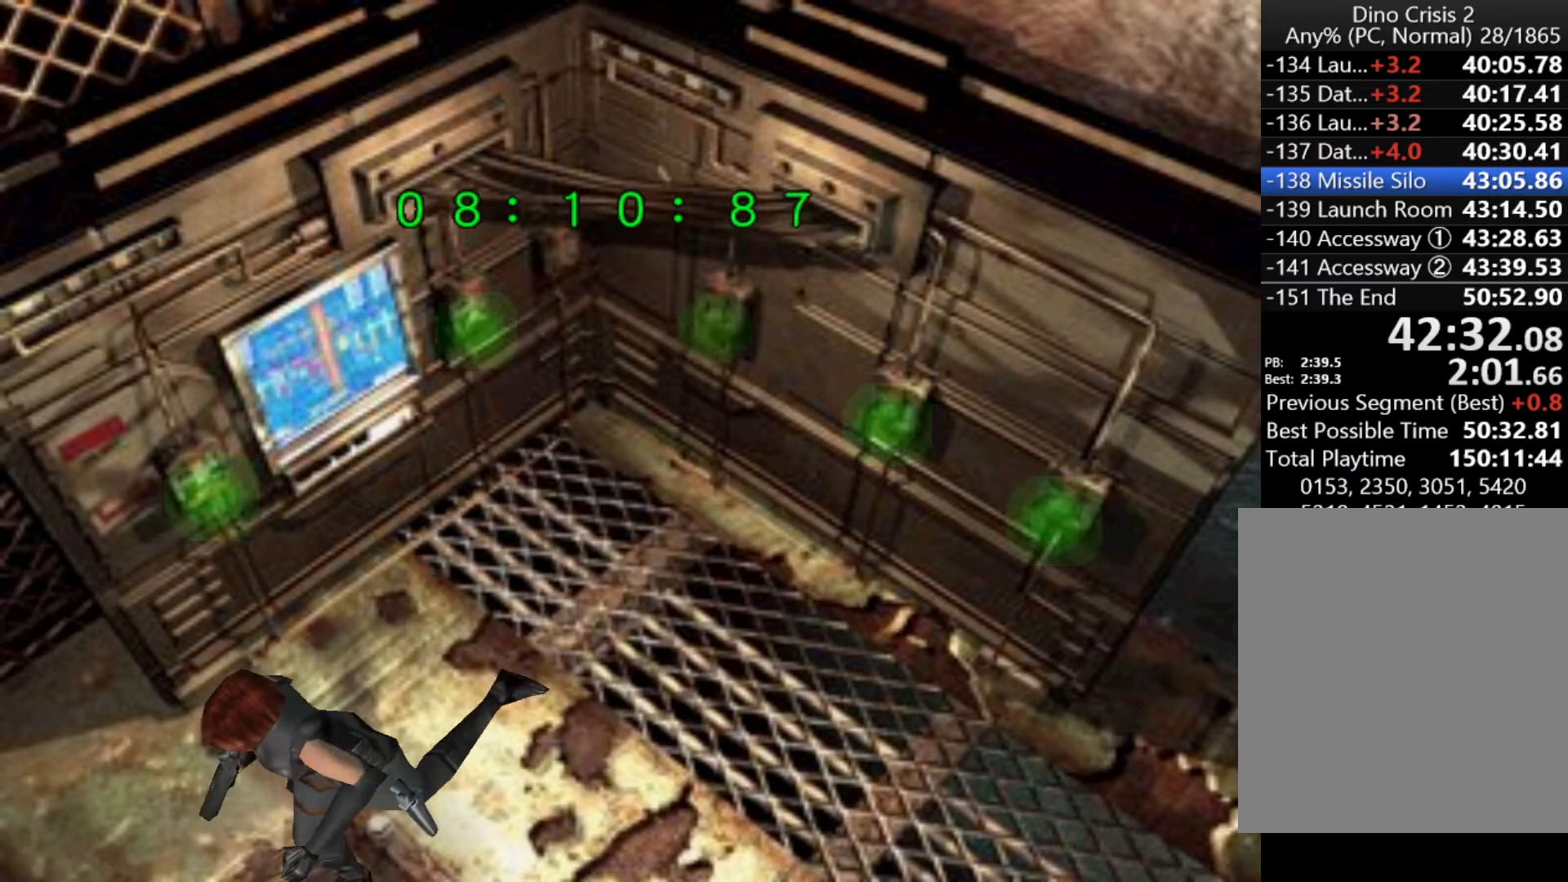
{"keys": ["up"], "events": []}
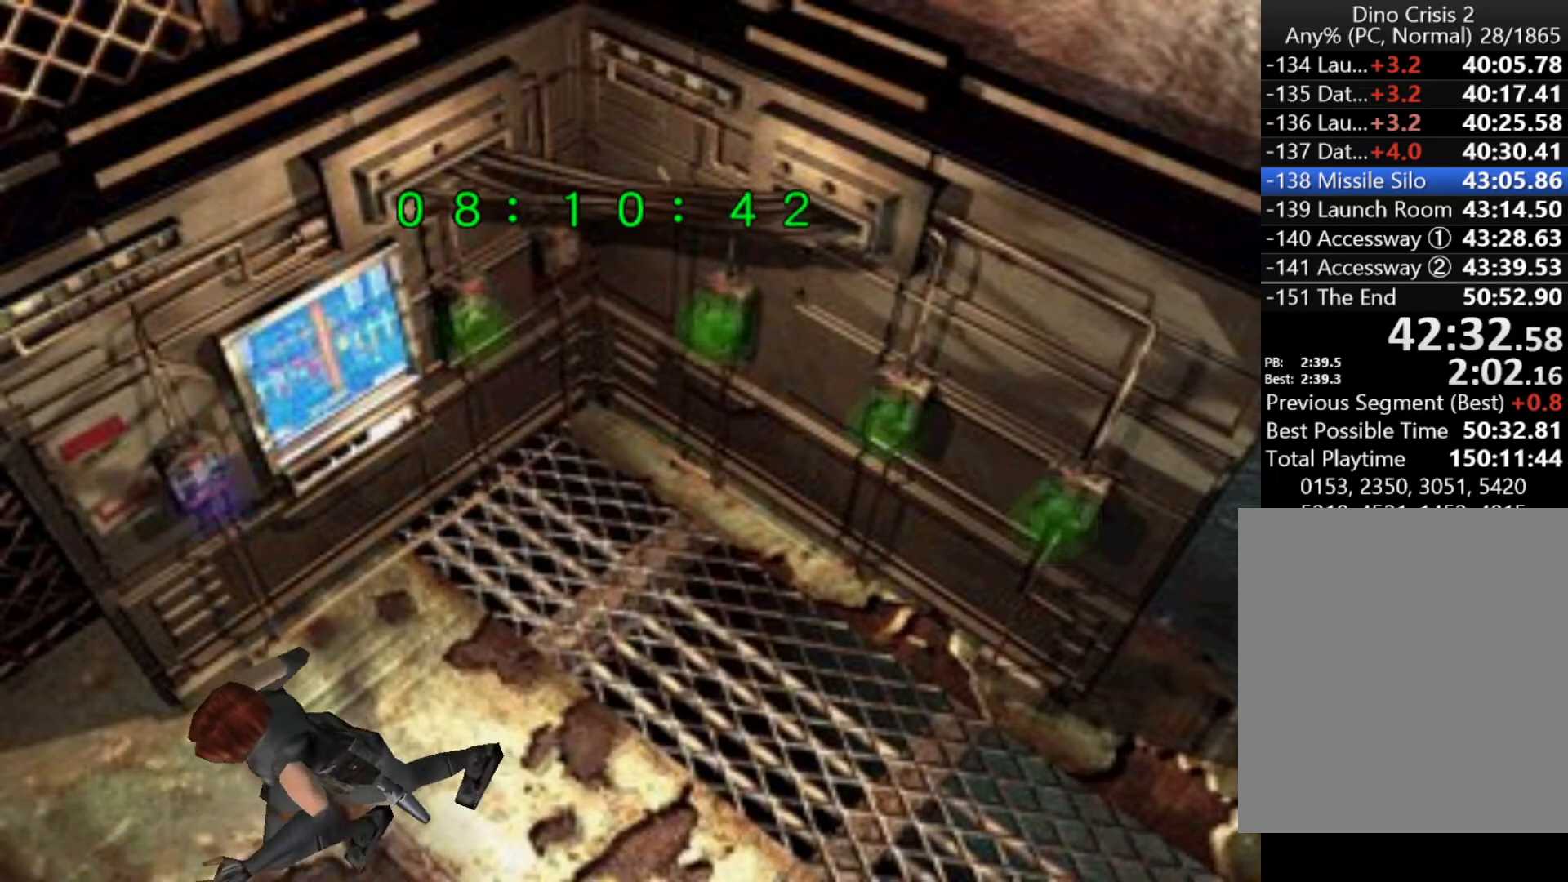
{"keys": ["up"], "events": []}
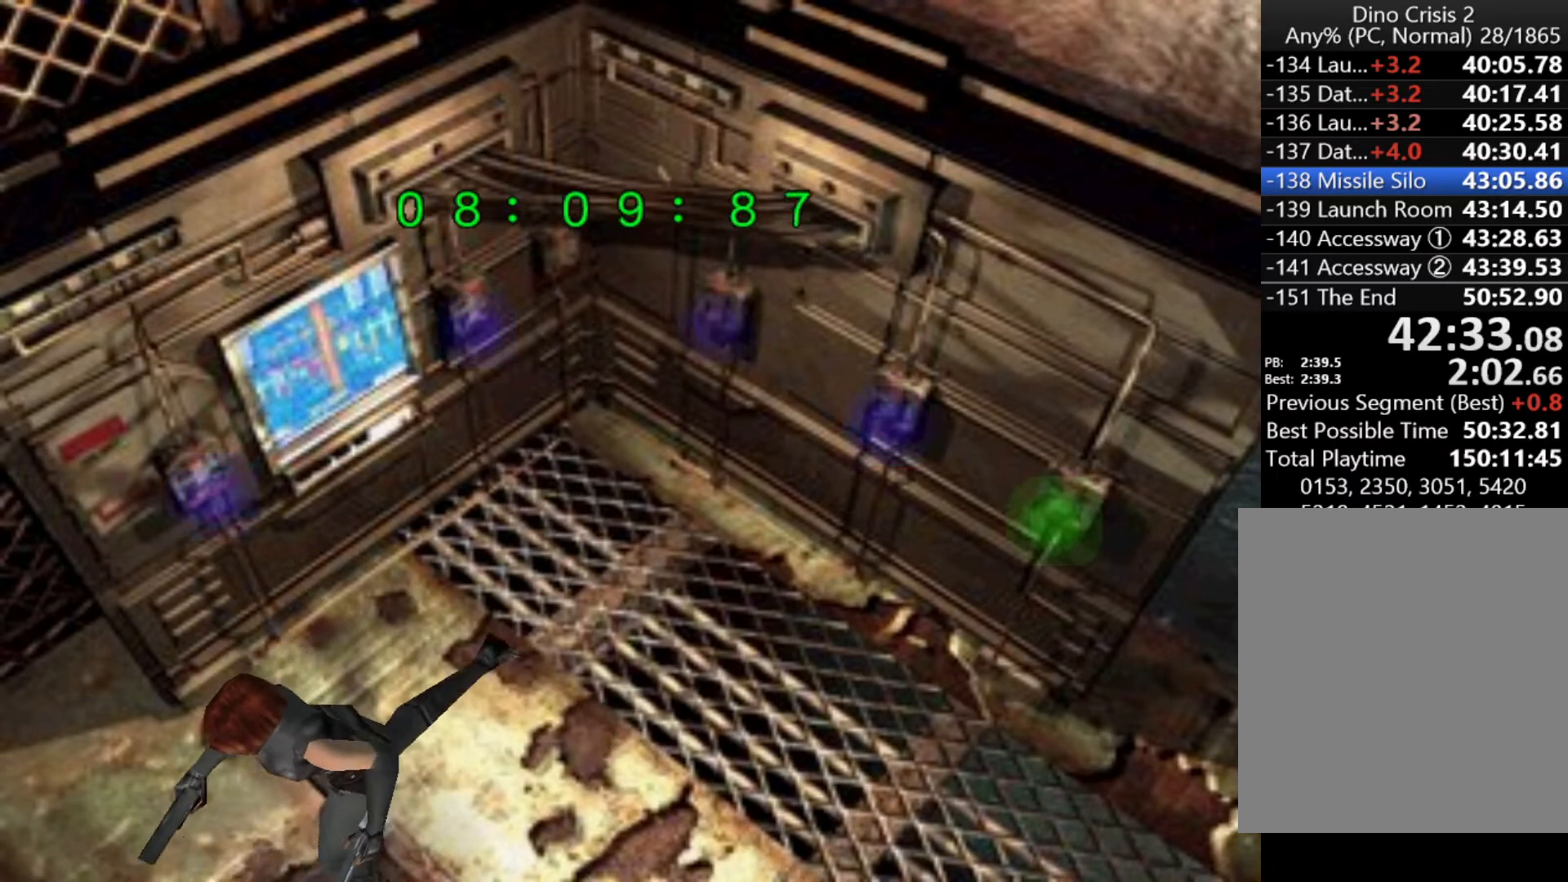
{"keys": ["up"], "events": []}
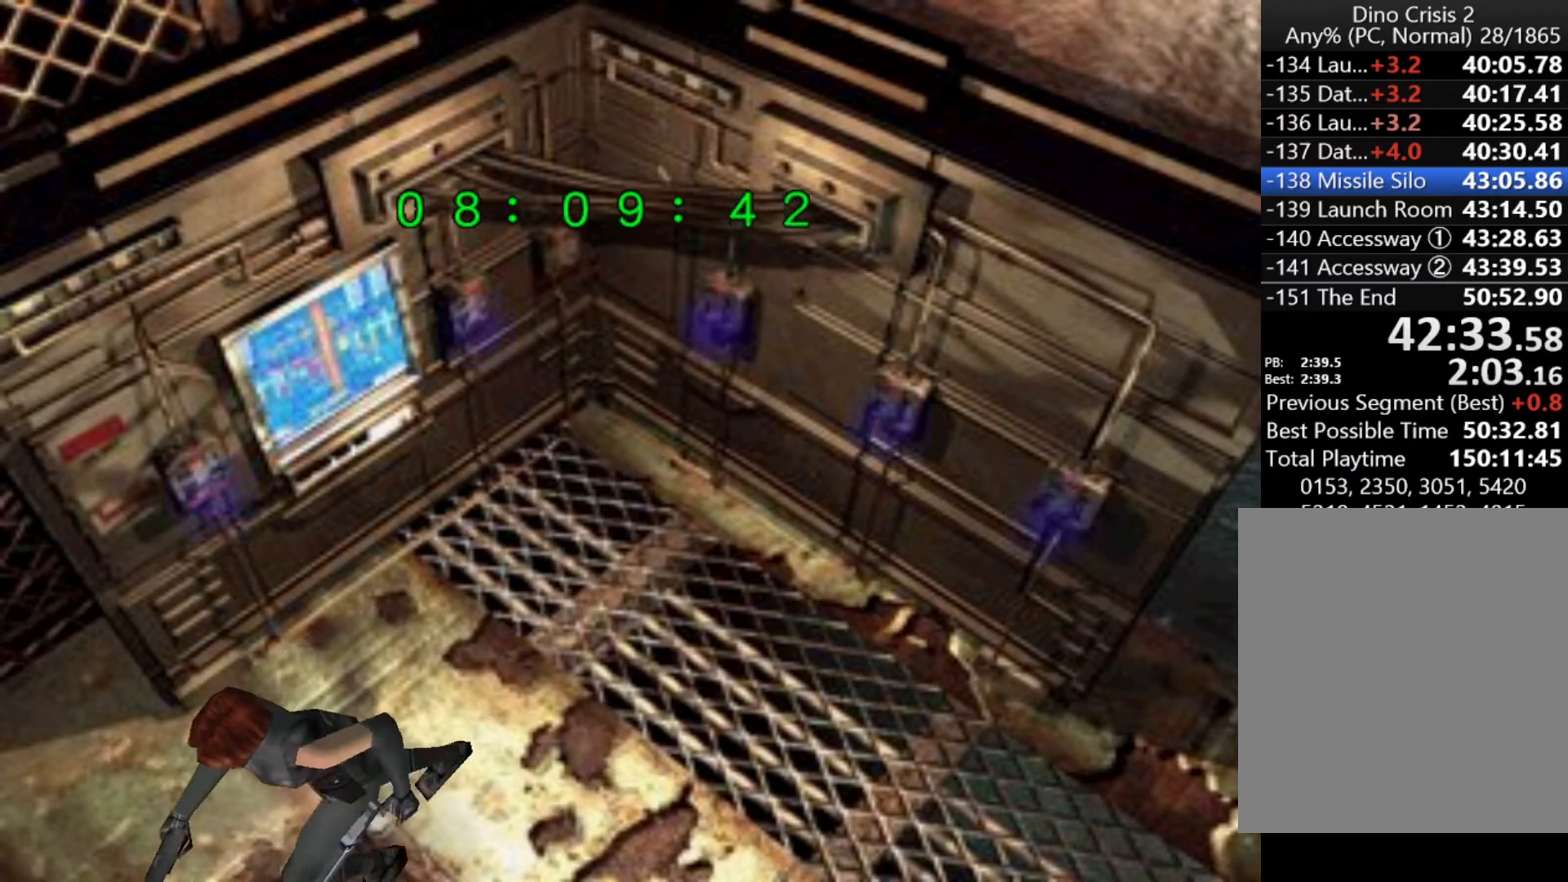
{"keys": ["action", "up"], "events": [[200, "action", "down"], [233, "action", "up"], [333, "action", "down"], [400, "action", "up"], [467, "action", "down"]]}
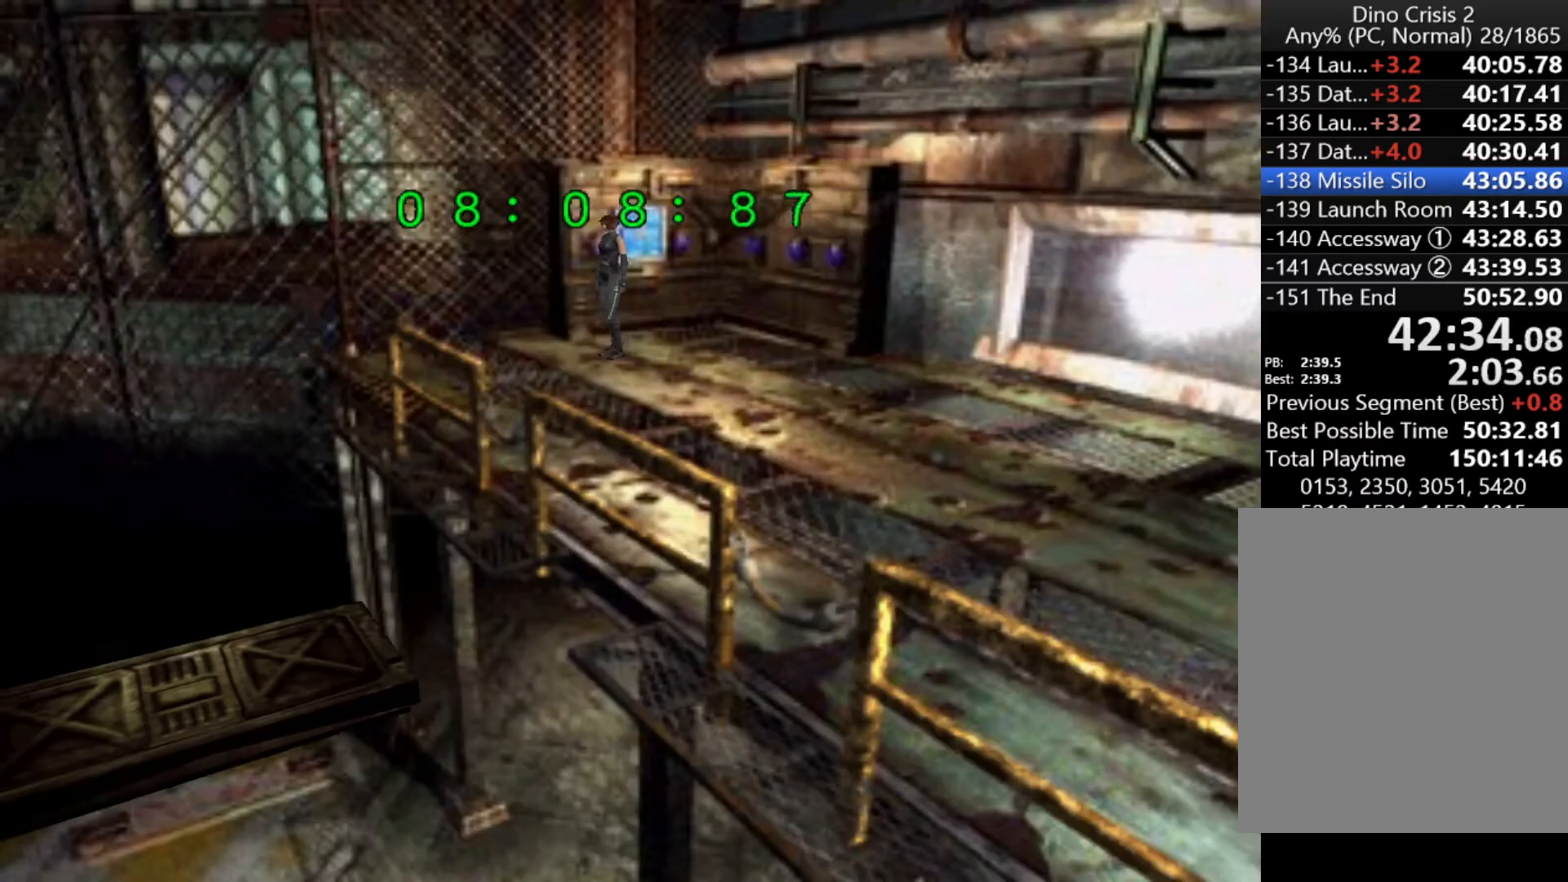
{"keys": ["up"], "events": [[33, "action", "up"], [67, "action", "down"], [133, "action", "up"], [200, "action", "down"], [267, "action", "up"], [300, "action", "down"], [400, "action", "up"], [433, "action", "down"], [500, "action", "up"]]}
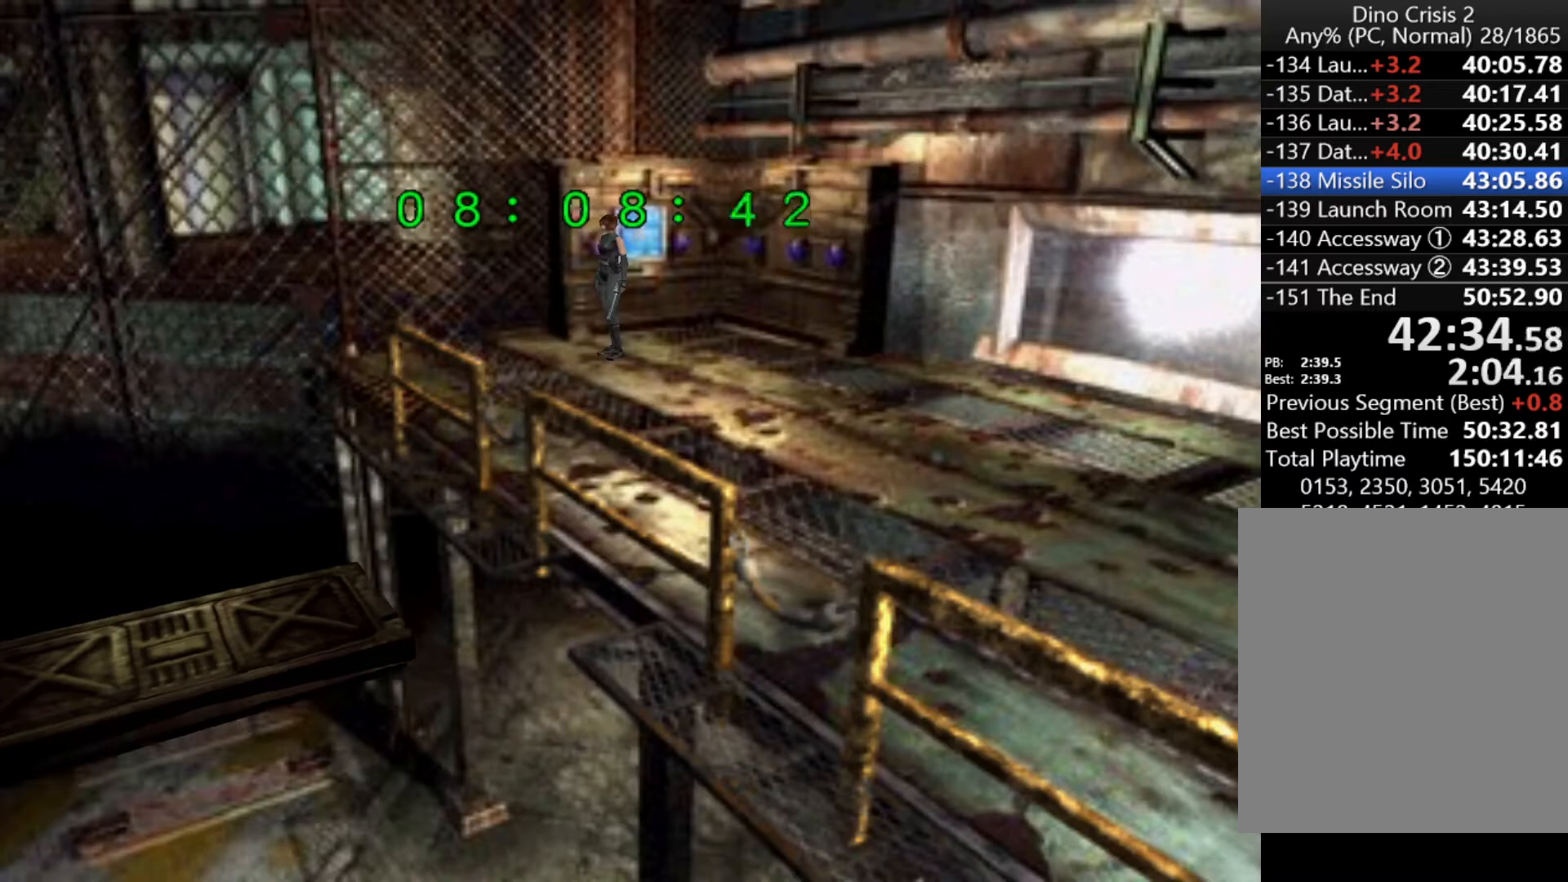
{"keys": ["up"], "events": [[100, "action", "down"], [133, "action", "up"], [200, "action", "down"], [233, "action", "up"], [333, "action", "down"], [367, "action", "up"], [467, "action", "down"], [500, "action", "up"]]}
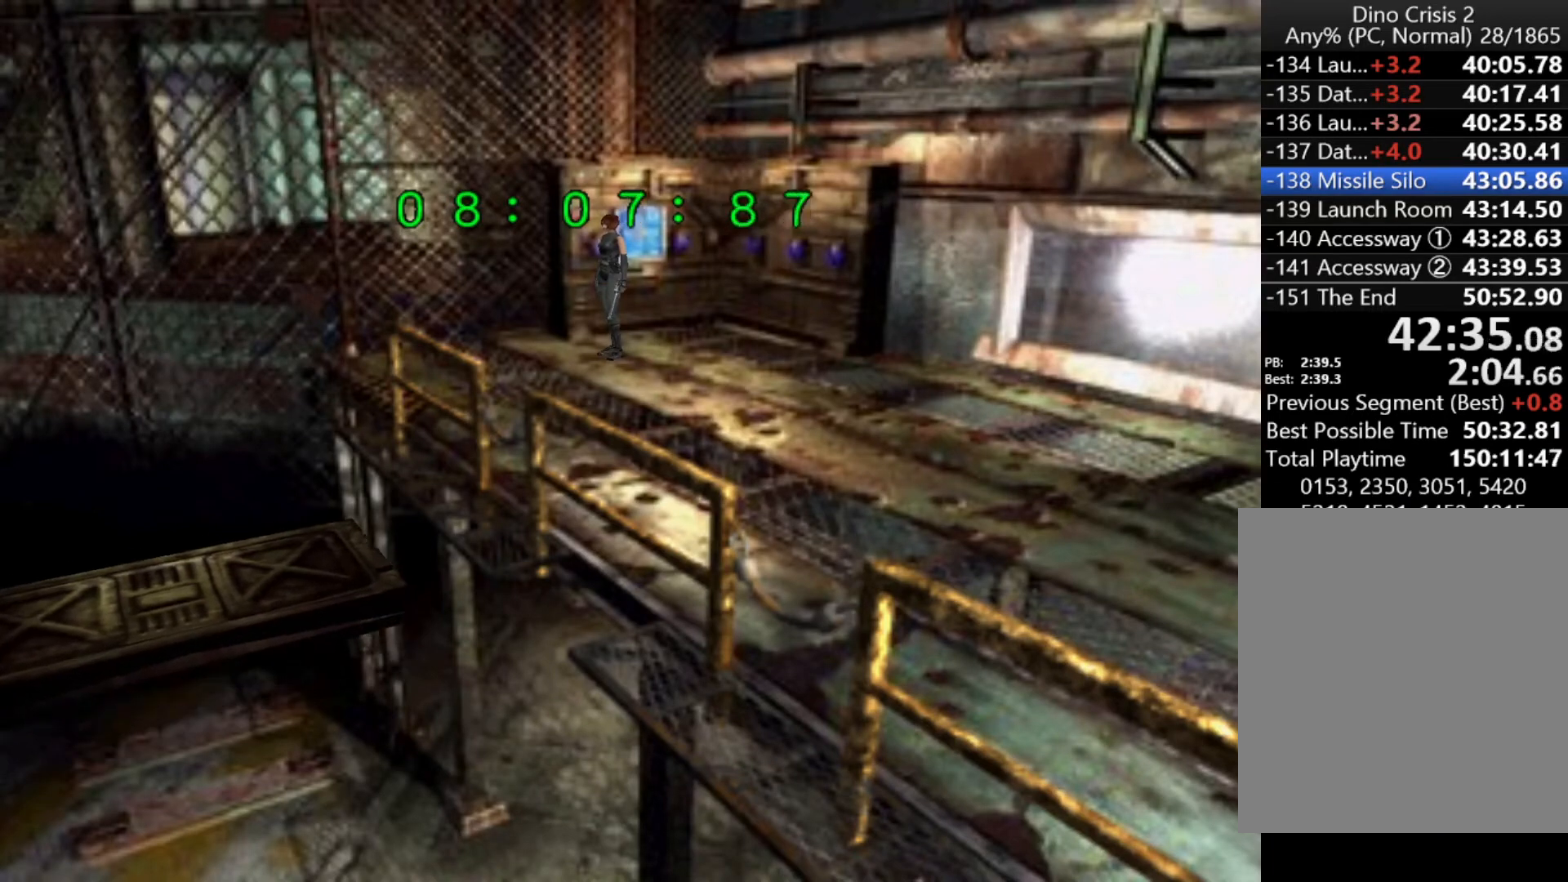
{"keys": ["action", "up"], "events": [[67, "action", "down"], [100, "action", "up"], [200, "action", "down"], [233, "action", "up"], [333, "action", "down"], [400, "action", "up"], [467, "action", "down"]]}
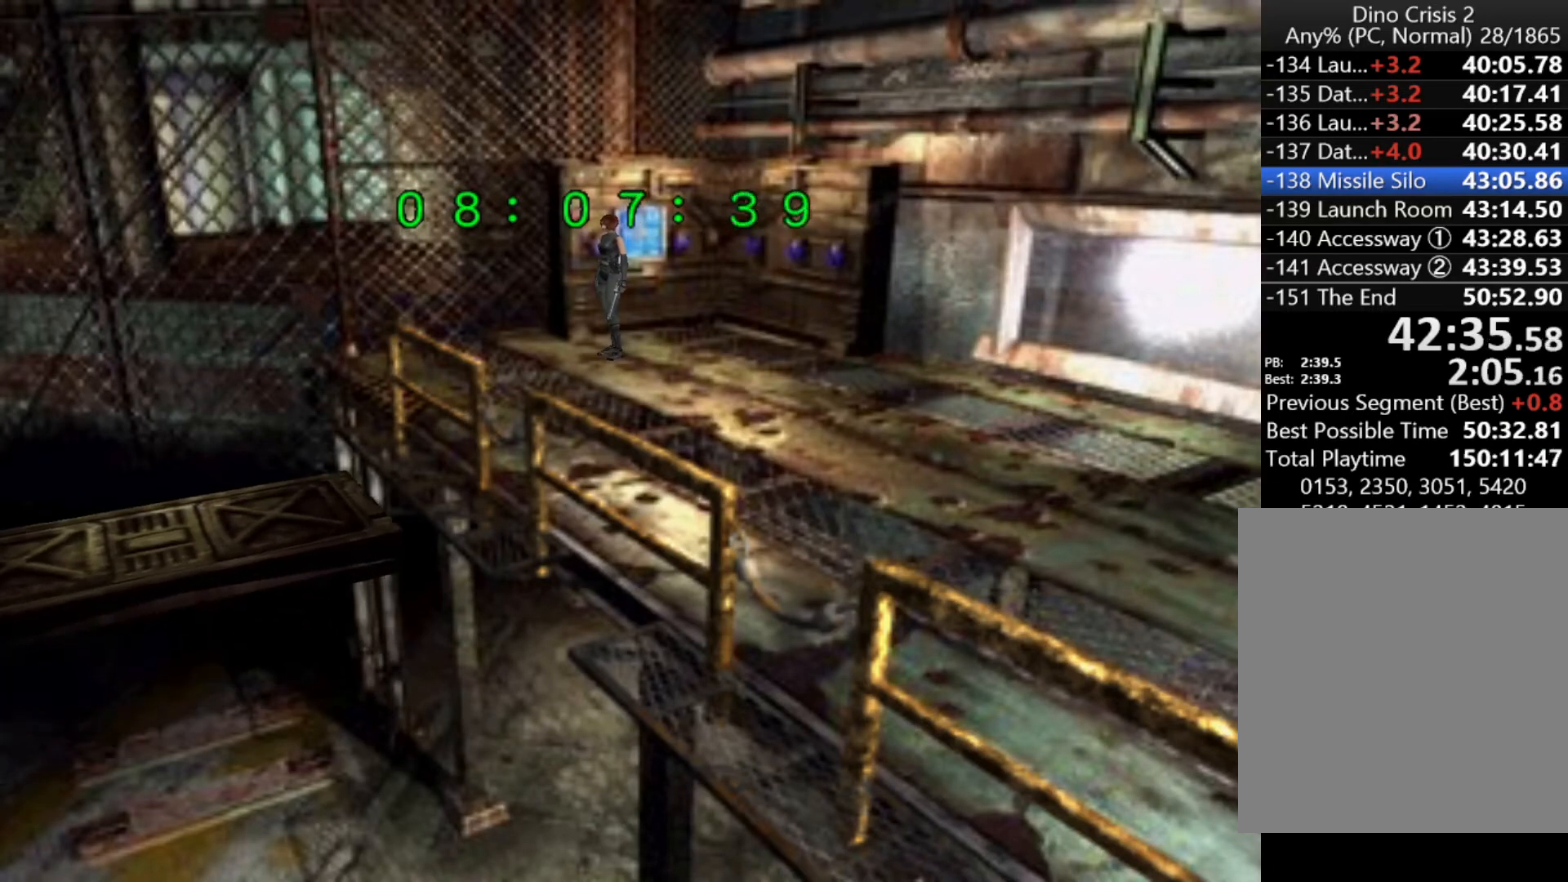
{"keys": ["up"], "events": [[33, "action", "up"], [133, "action", "down"], [167, "action", "up"], [267, "action", "down"], [500, "action", "up"]]}
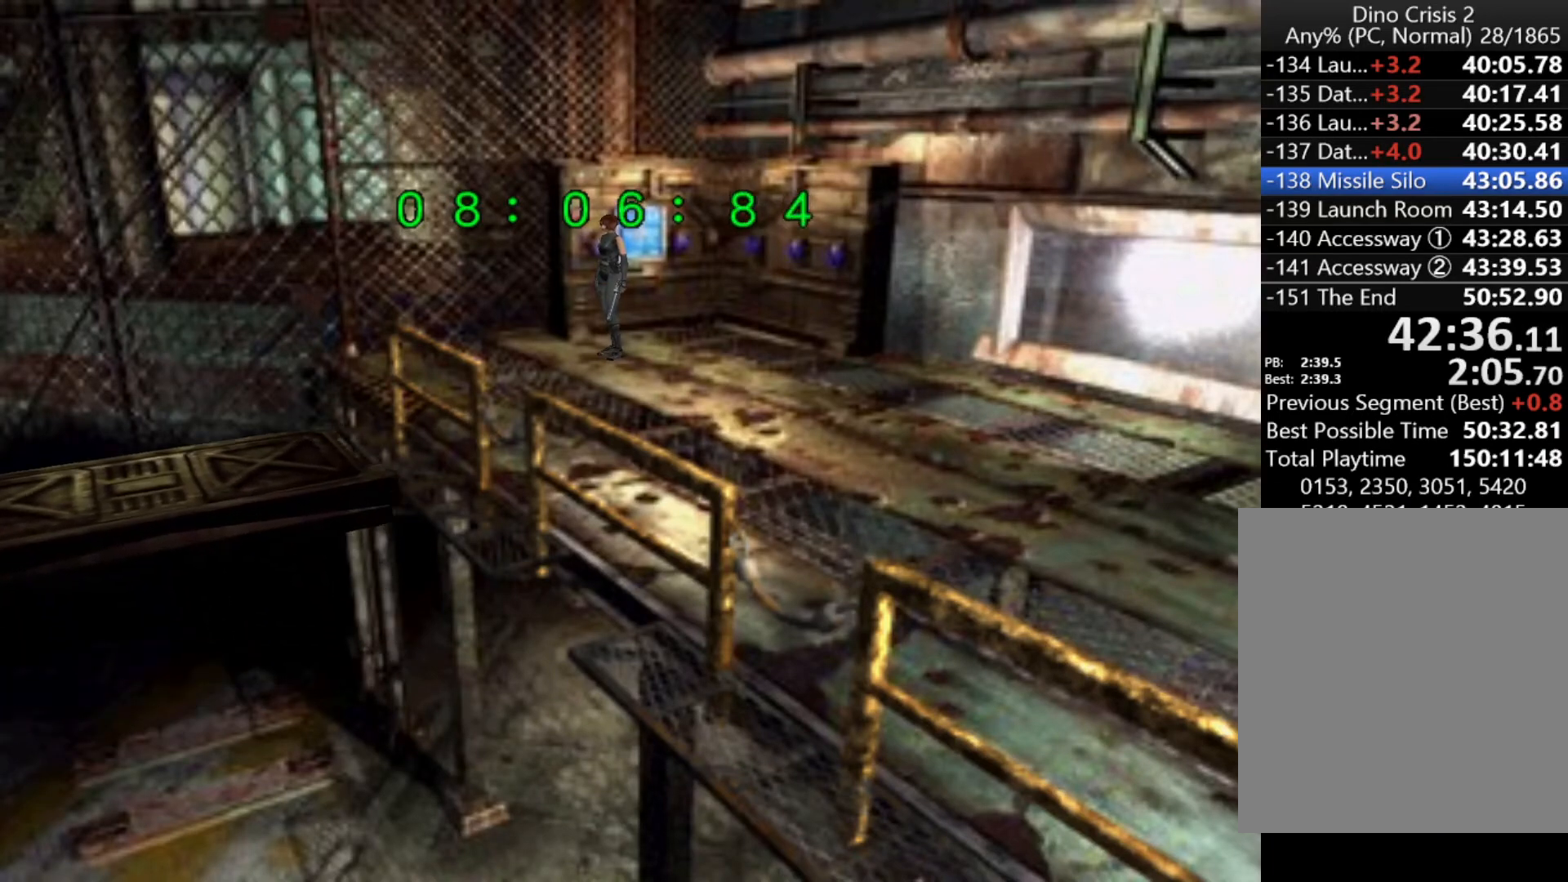
{"keys": ["up"], "events": [[33, "action", "down"], [267, "action", "up"], [333, "action", "down"], [433, "action", "up"], [467, "action", "down"], [500, "action", "up"]]}
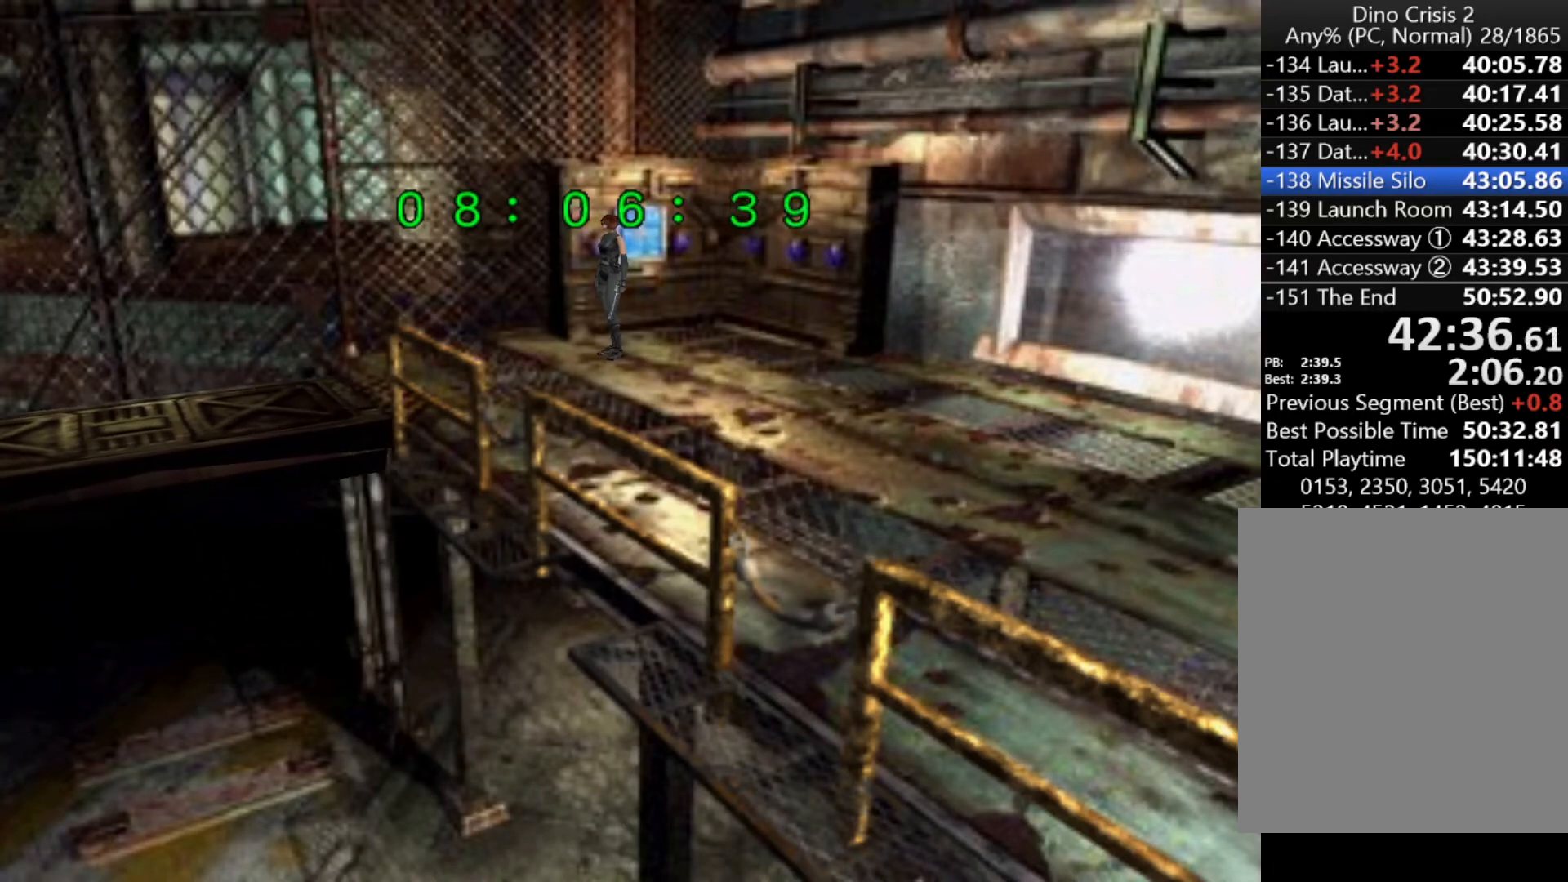
{"keys": ["up"], "events": [[67, "action", "down"], [167, "action", "up"]]}
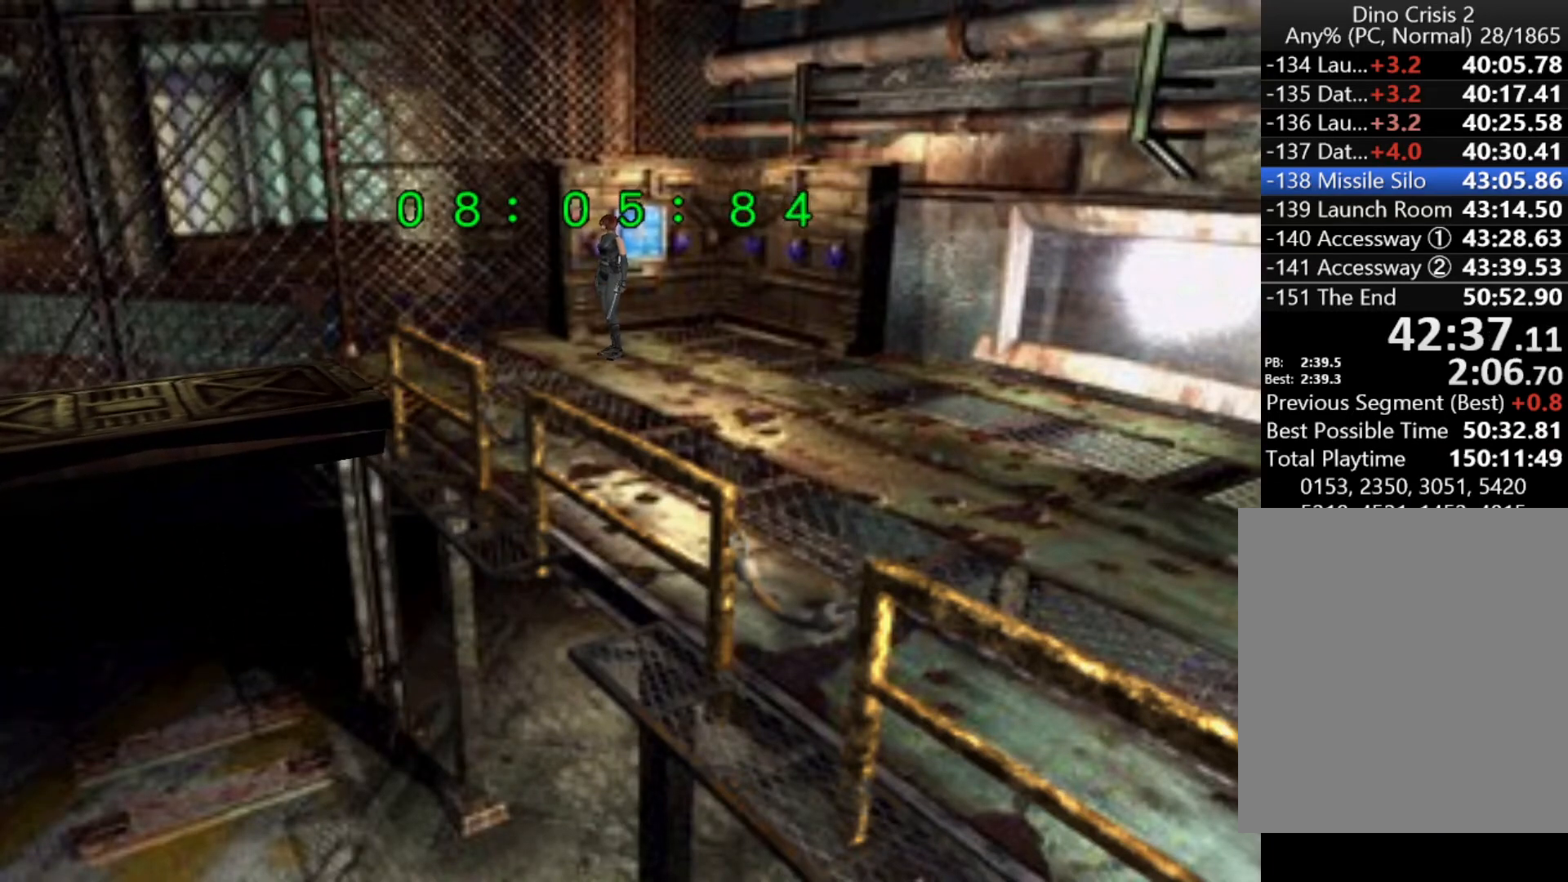
{"keys": ["action", "up"], "events": [[133, "action", "down"]]}
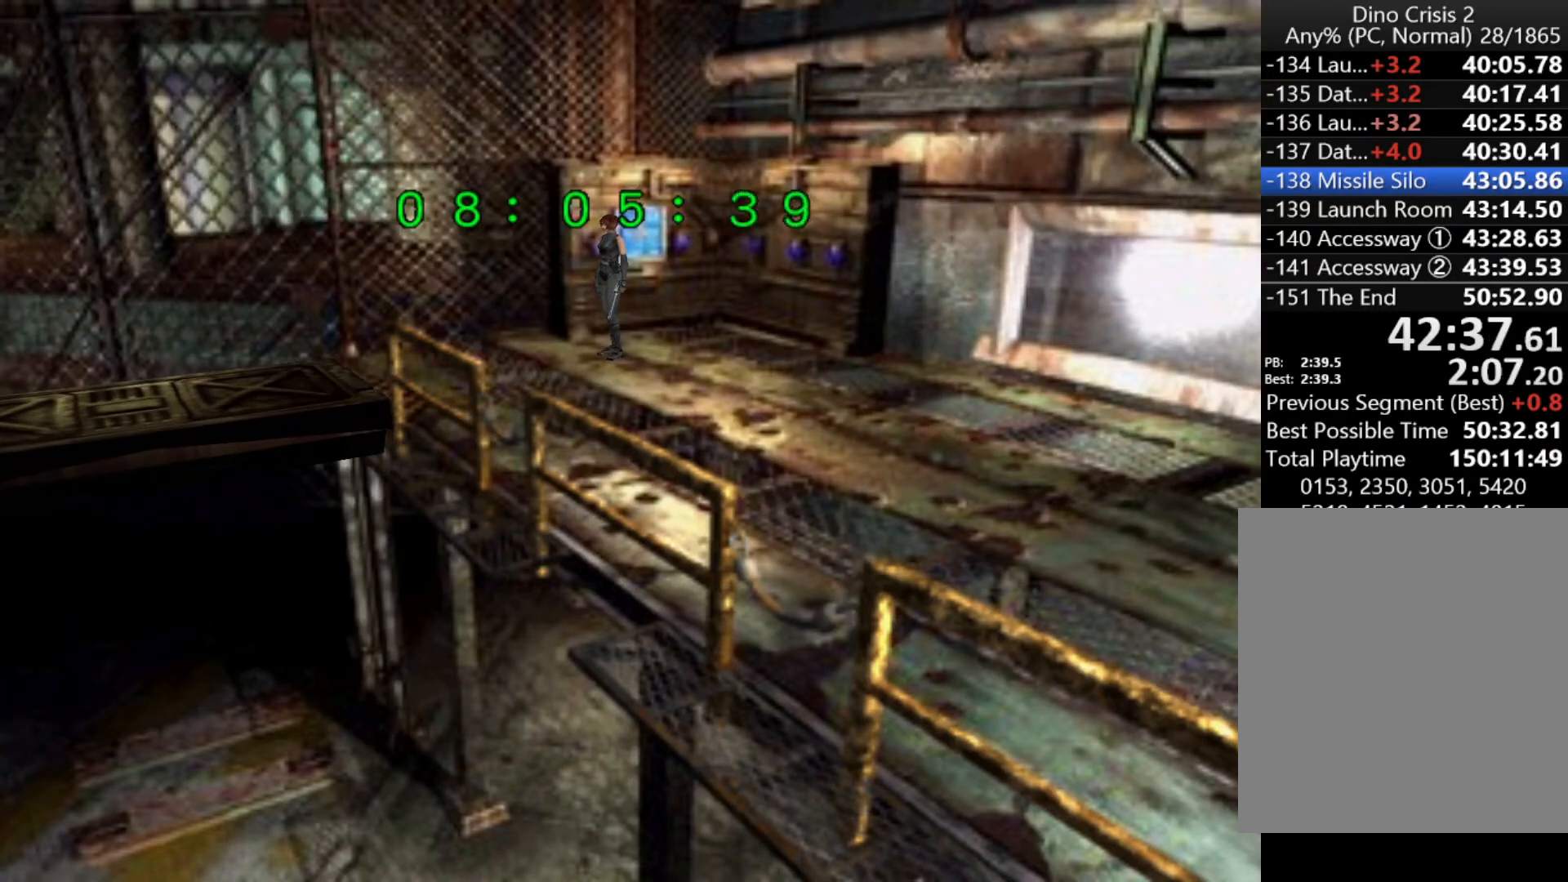
{"keys": ["action", "up"], "events": []}
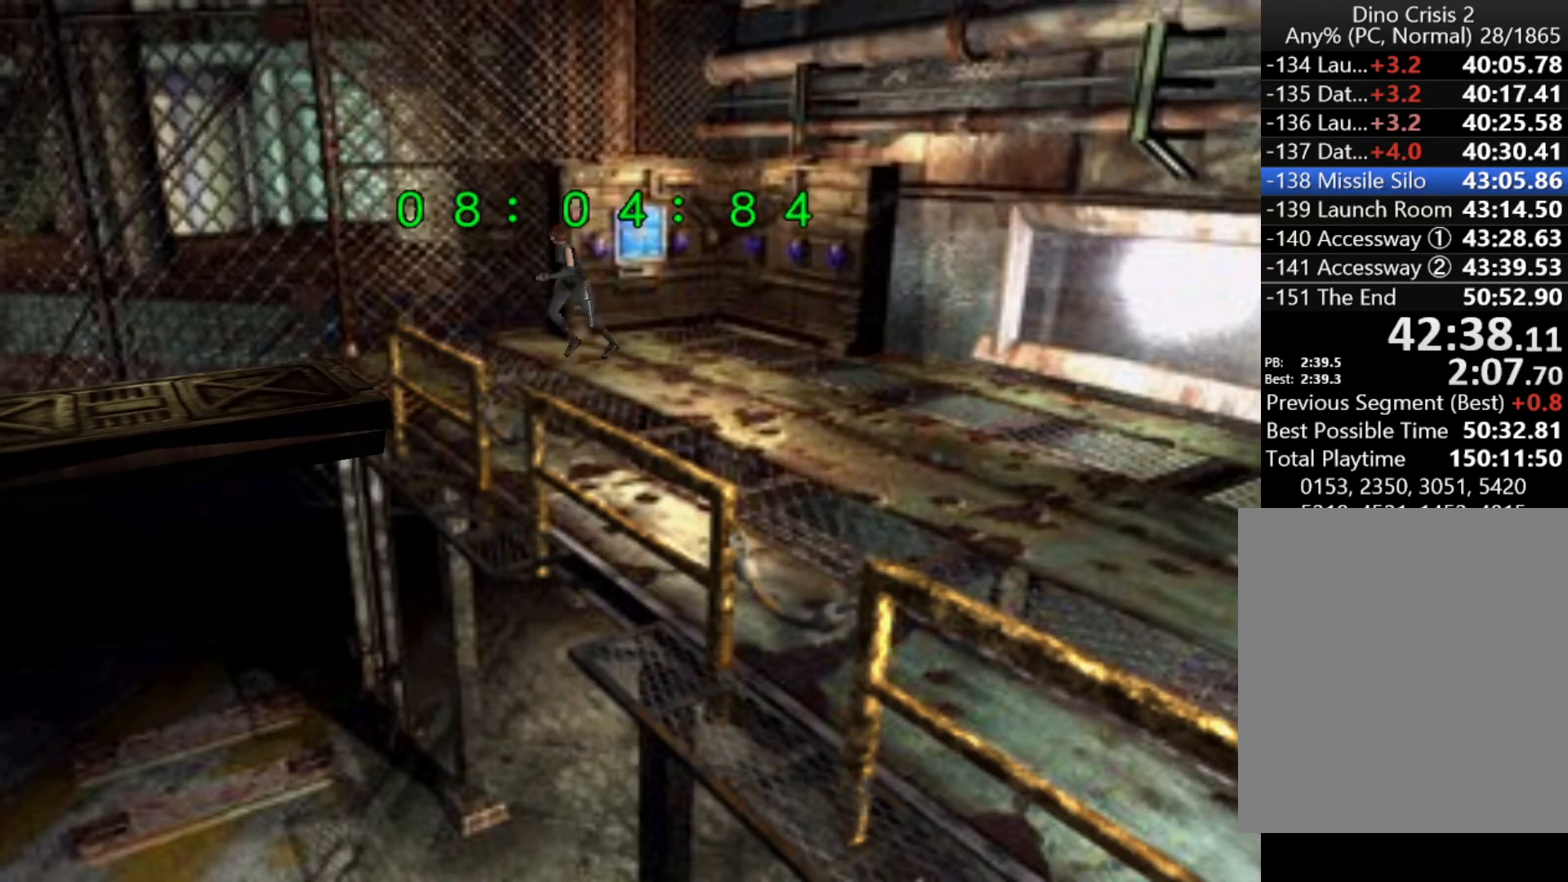
{"keys": ["action", "up"], "events": []}
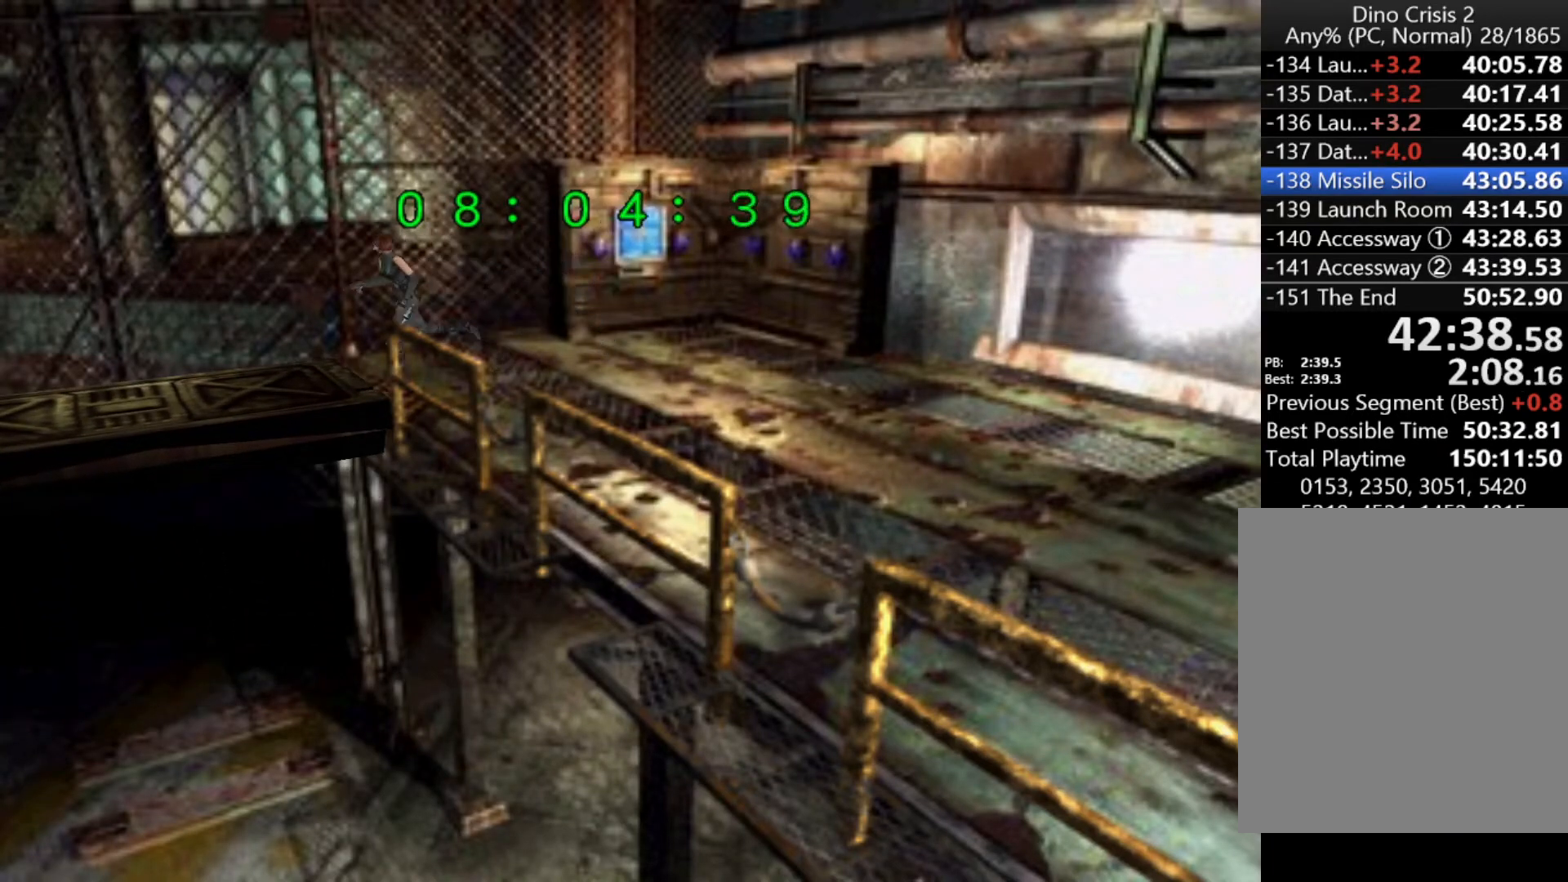
{"keys": ["action", "up"], "events": []}
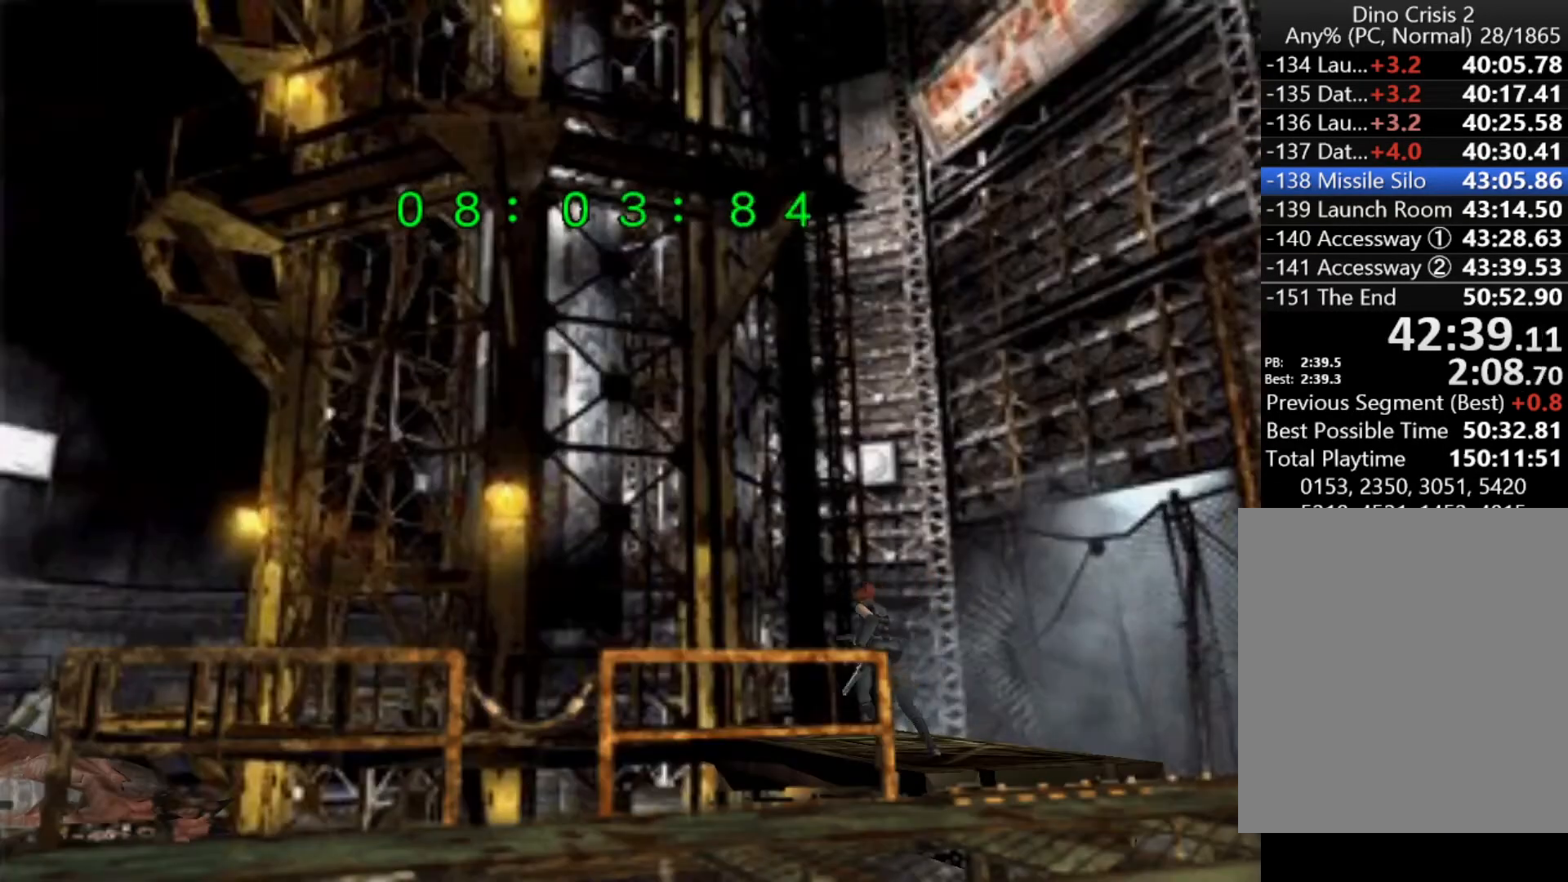
{"keys": ["action", "up"], "events": []}